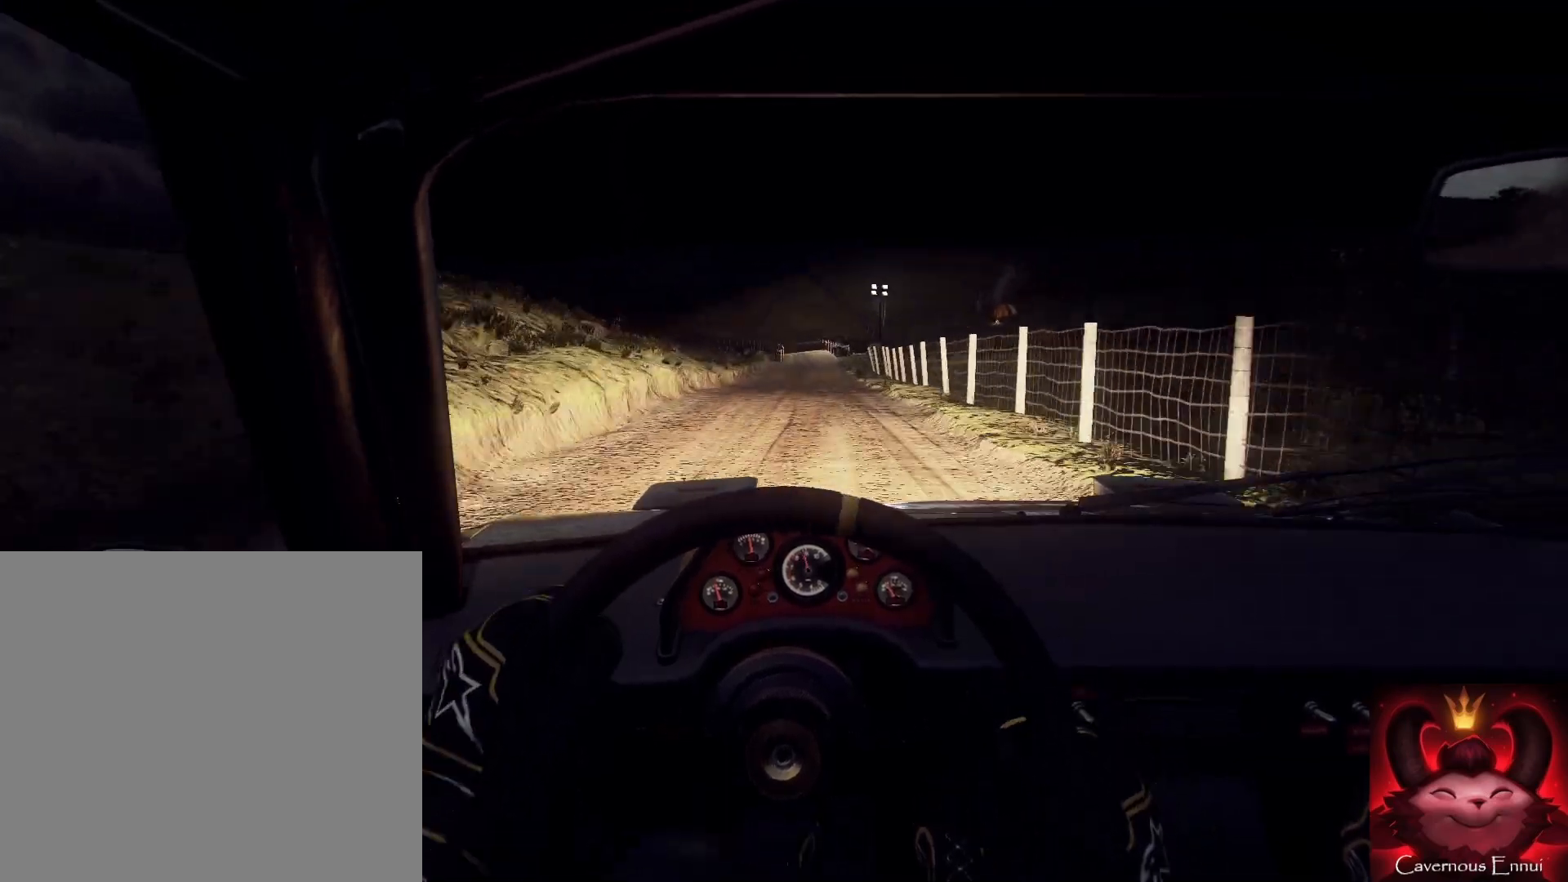
Gameplay with a controller (Xbox layout); each line is a JSON object with the inputs held at the frame after it. "events" lists button and stick changes between this image and that frame as [ms after this image, input, new state], when the widget could be followed in between.
{"buttons": [], "left_stick": "center", "right_stick": "up", "events": [[133, "R1", "down"], [200, "R1", "up"], [200, "left_stick", "down-left"], [333, "left_stick", "center"]]}
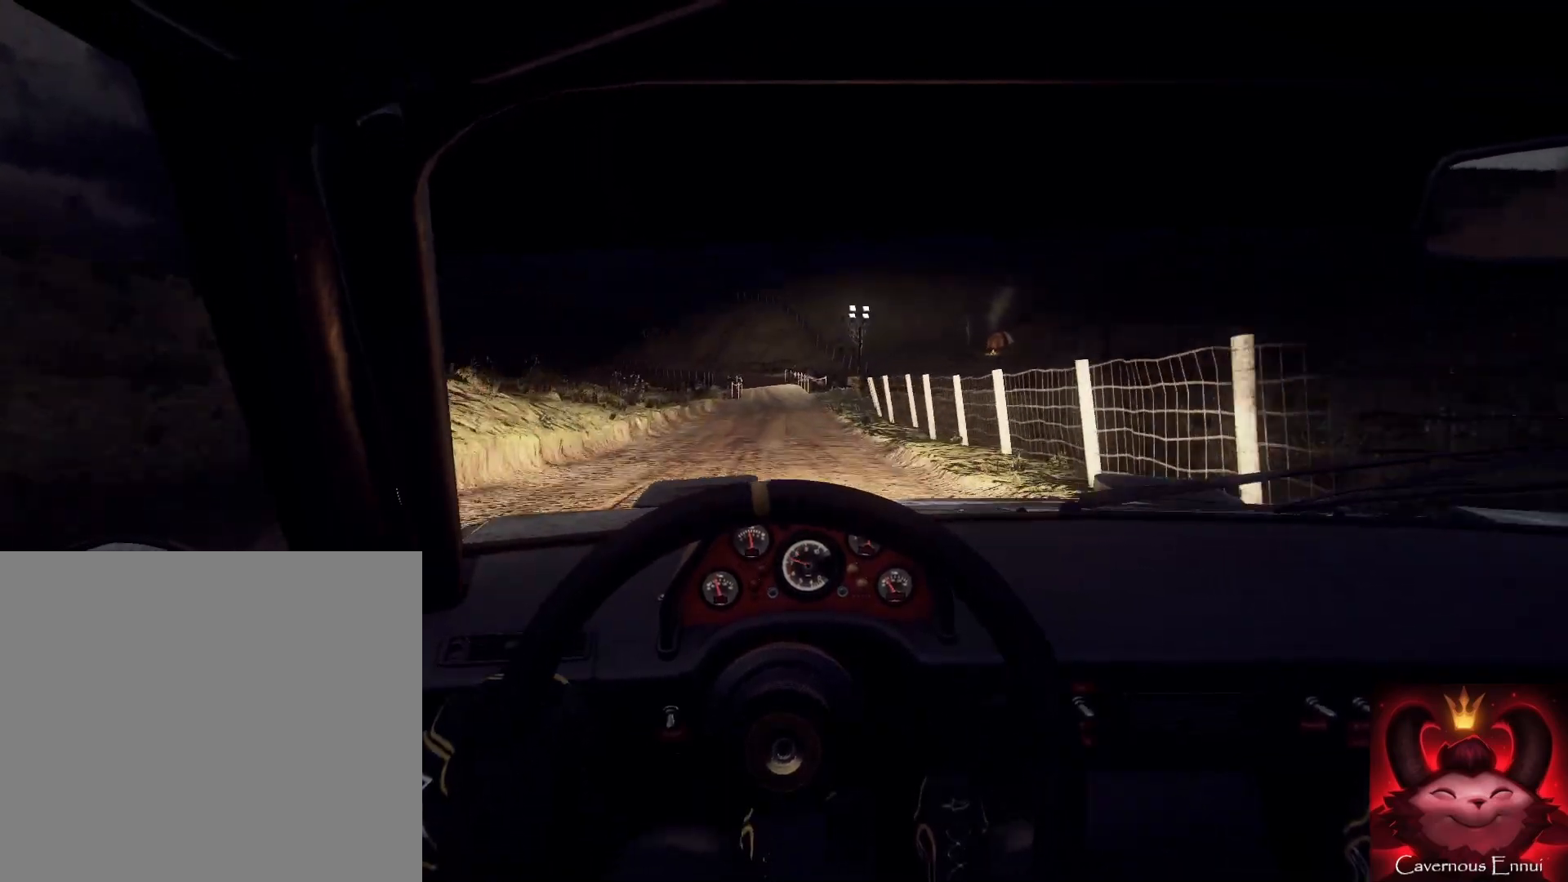
{"buttons": [], "left_stick": "center", "right_stick": "up", "events": []}
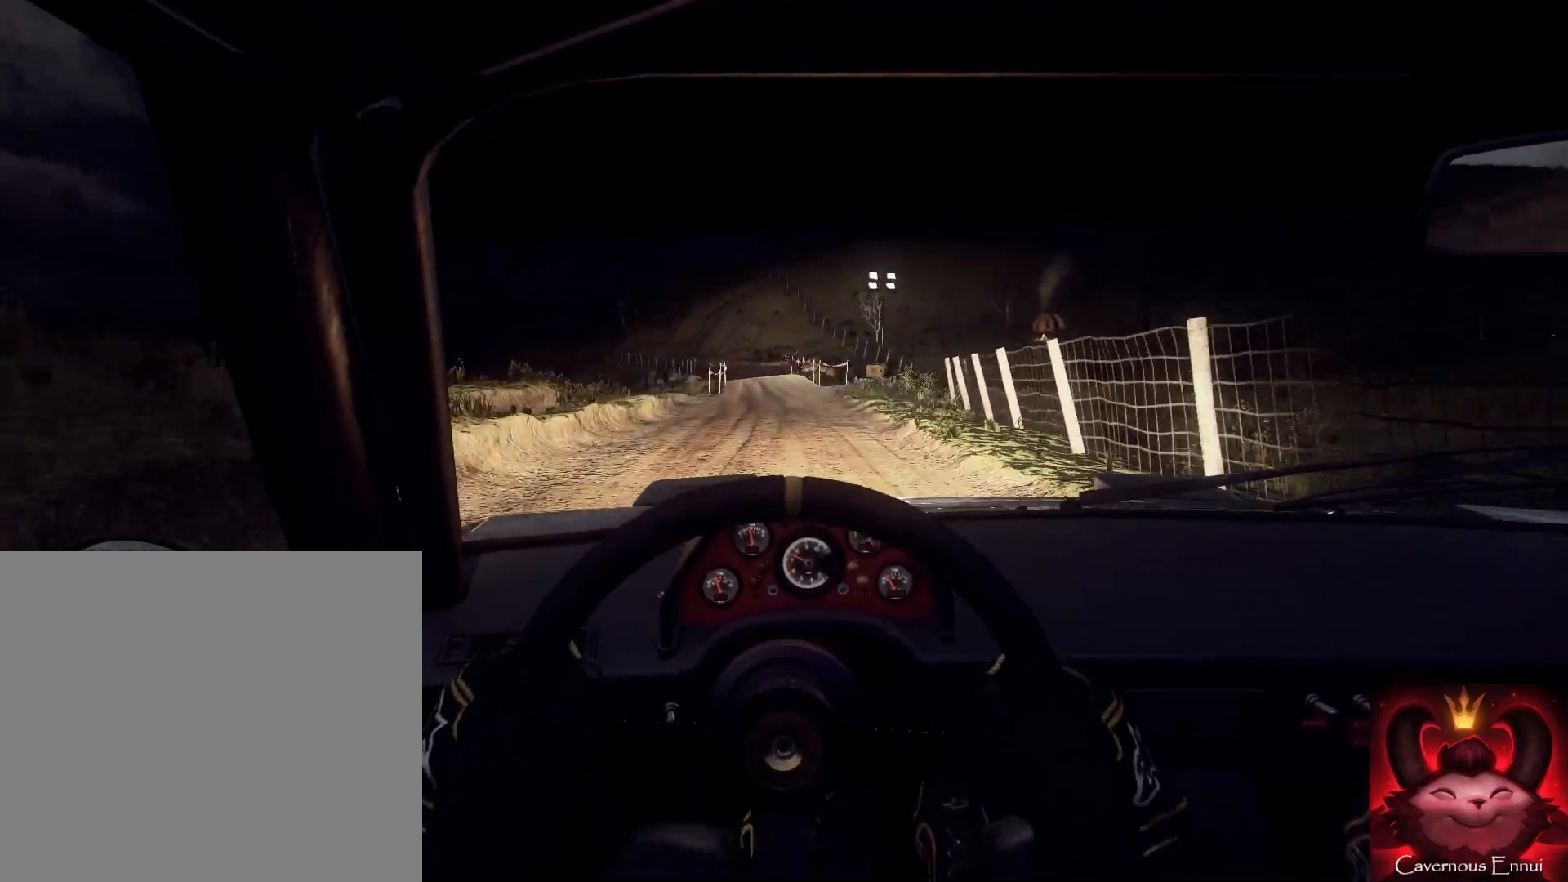
{"buttons": [], "left_stick": "center", "right_stick": "up", "events": [[33, "left_stick", "down-left"], [300, "left_stick", "center"], [300, "right_stick", "center"], [433, "L2", "down"], [500, "L2", "up"], [500, "right_stick", "up"]]}
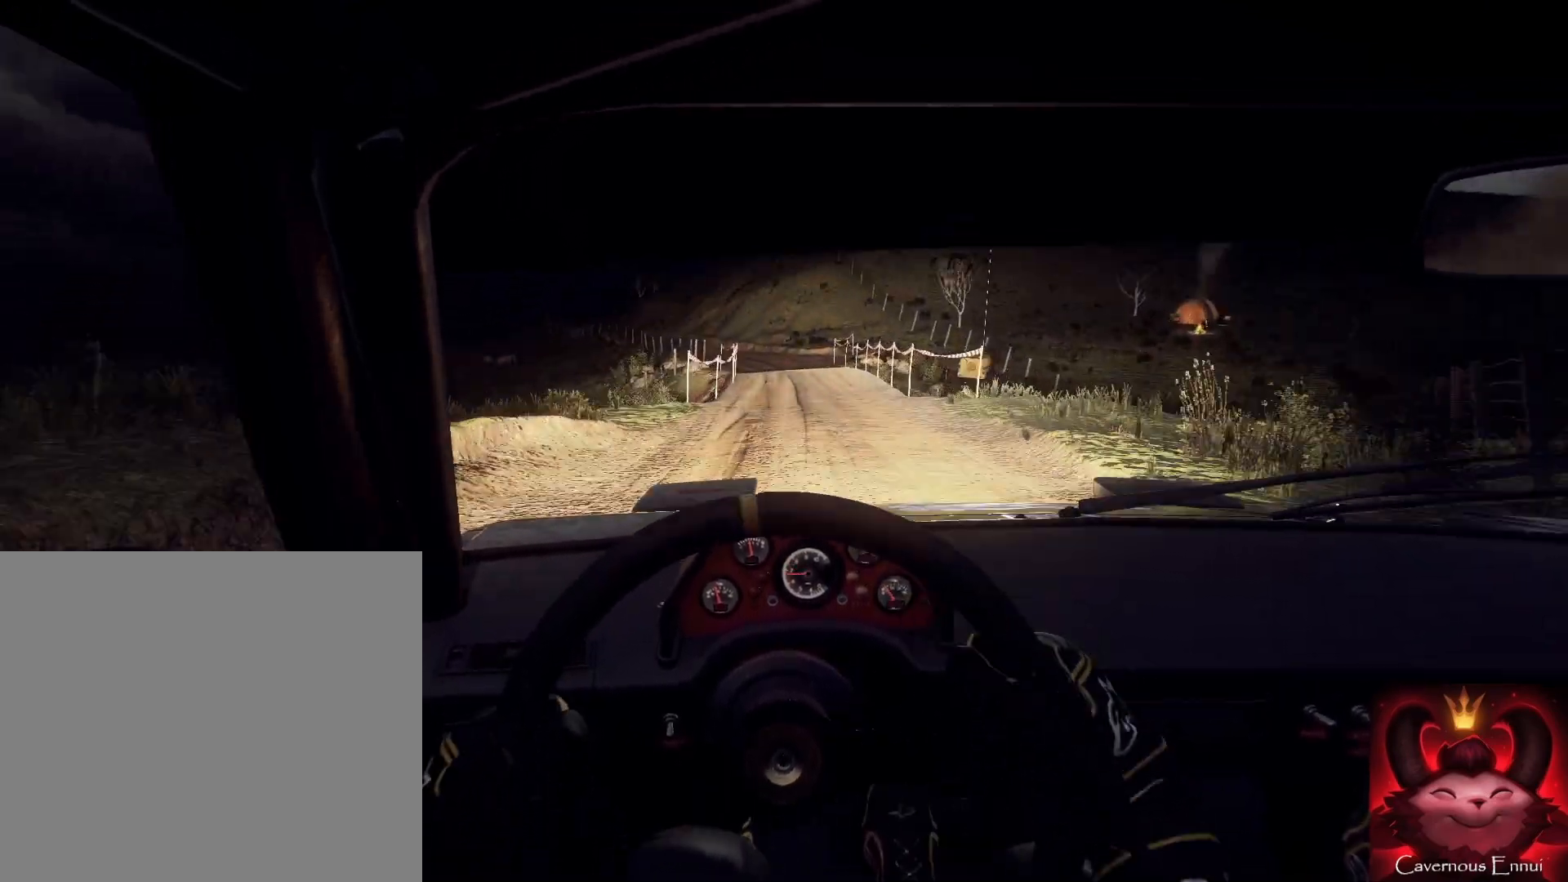
{"buttons": ["L2"], "left_stick": "down-left", "right_stick": "center", "events": [[100, "right_stick", "center"], [167, "L2", "down"], [300, "L2", "up"], [300, "left_stick", "down-left"], [400, "L2", "down"], [400, "right_stick", "up"], [500, "right_stick", "center"]]}
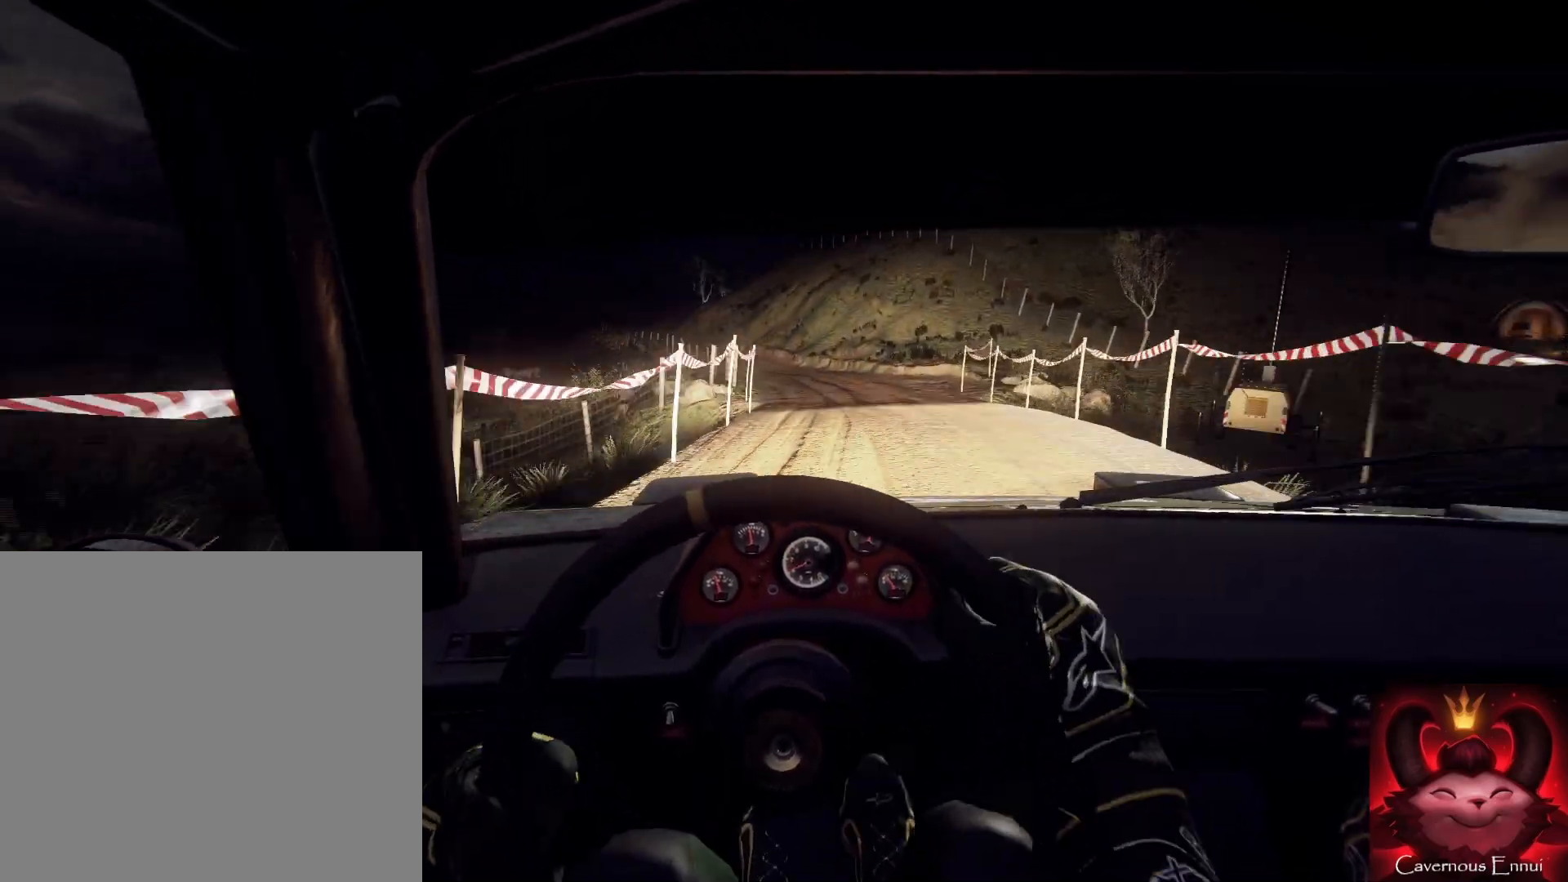
{"buttons": ["L1"], "left_stick": "left", "right_stick": "center", "events": [[33, "L2", "up"], [33, "left_stick", "center"], [133, "L2", "down"], [200, "L2", "up"], [300, "L2", "down"], [333, "left_stick", "left"], [367, "L2", "up"], [467, "L1", "down"]]}
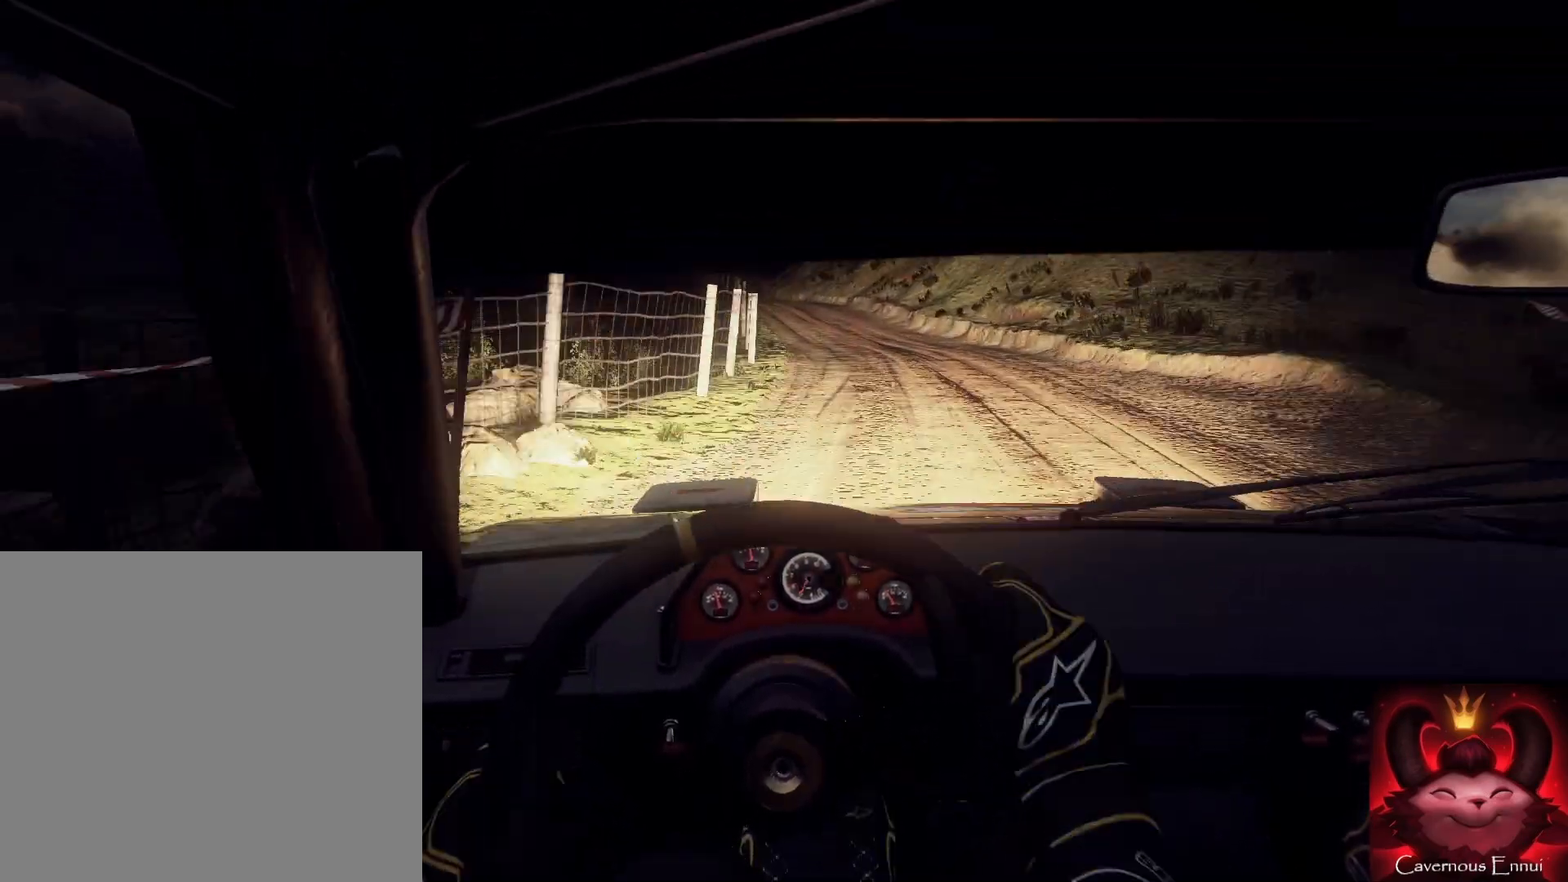
{"buttons": [], "left_stick": "right", "right_stick": "center", "events": [[100, "L1", "up"], [100, "left_stick", "center"], [233, "left_stick", "right"]]}
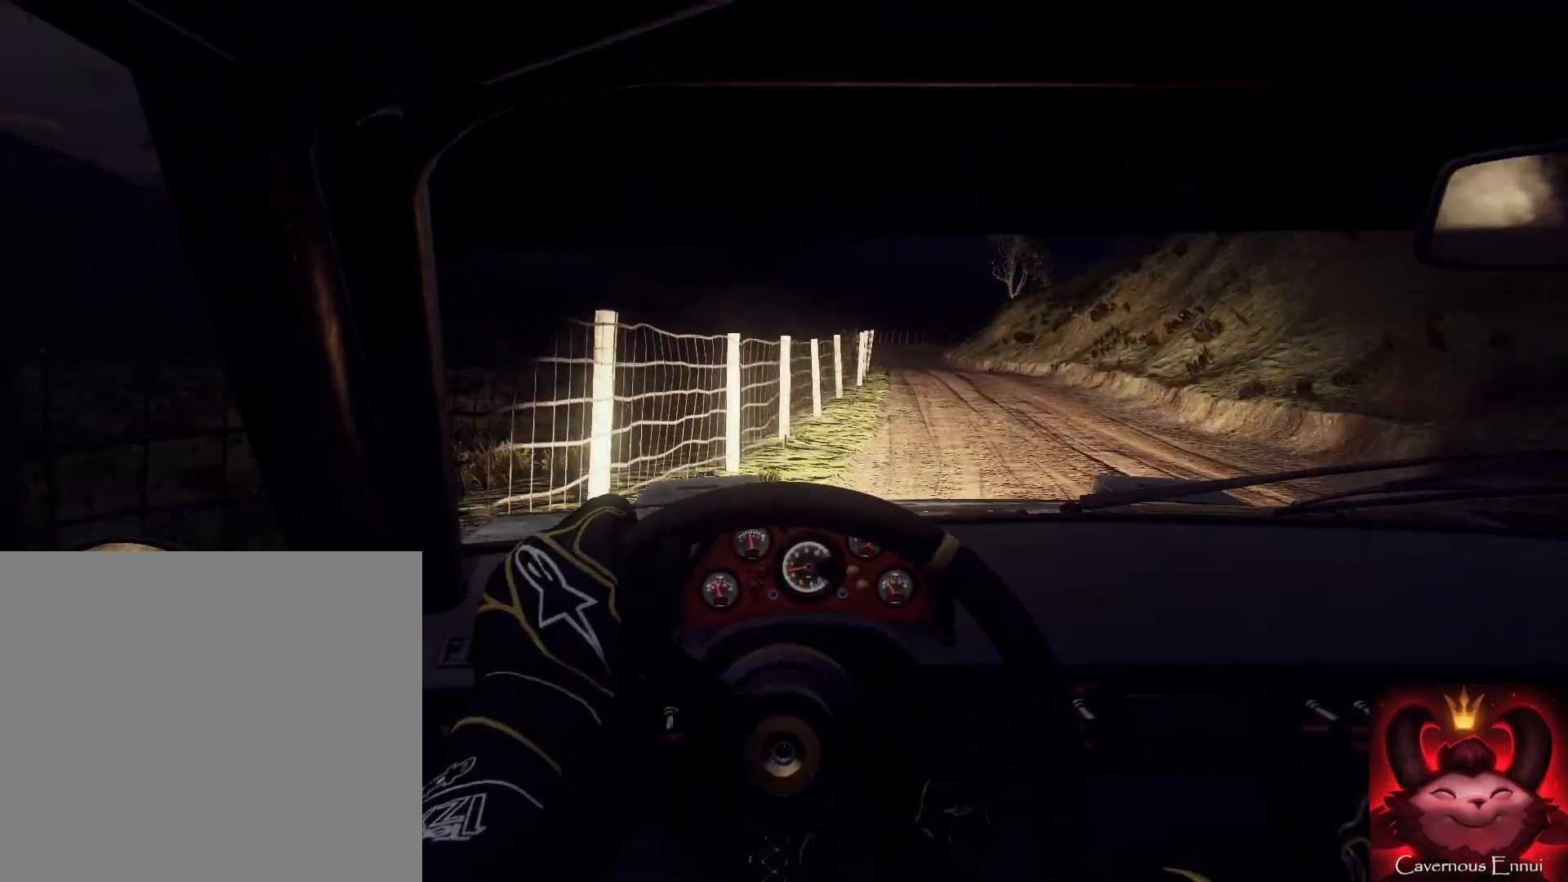
{"buttons": [], "left_stick": "center", "right_stick": "up-right", "events": [[133, "right_stick", "up"], [167, "left_stick", "center"], [200, "right_stick", "center"], [333, "left_stick", "down-left"], [367, "right_stick", "up-right"], [433, "left_stick", "center"]]}
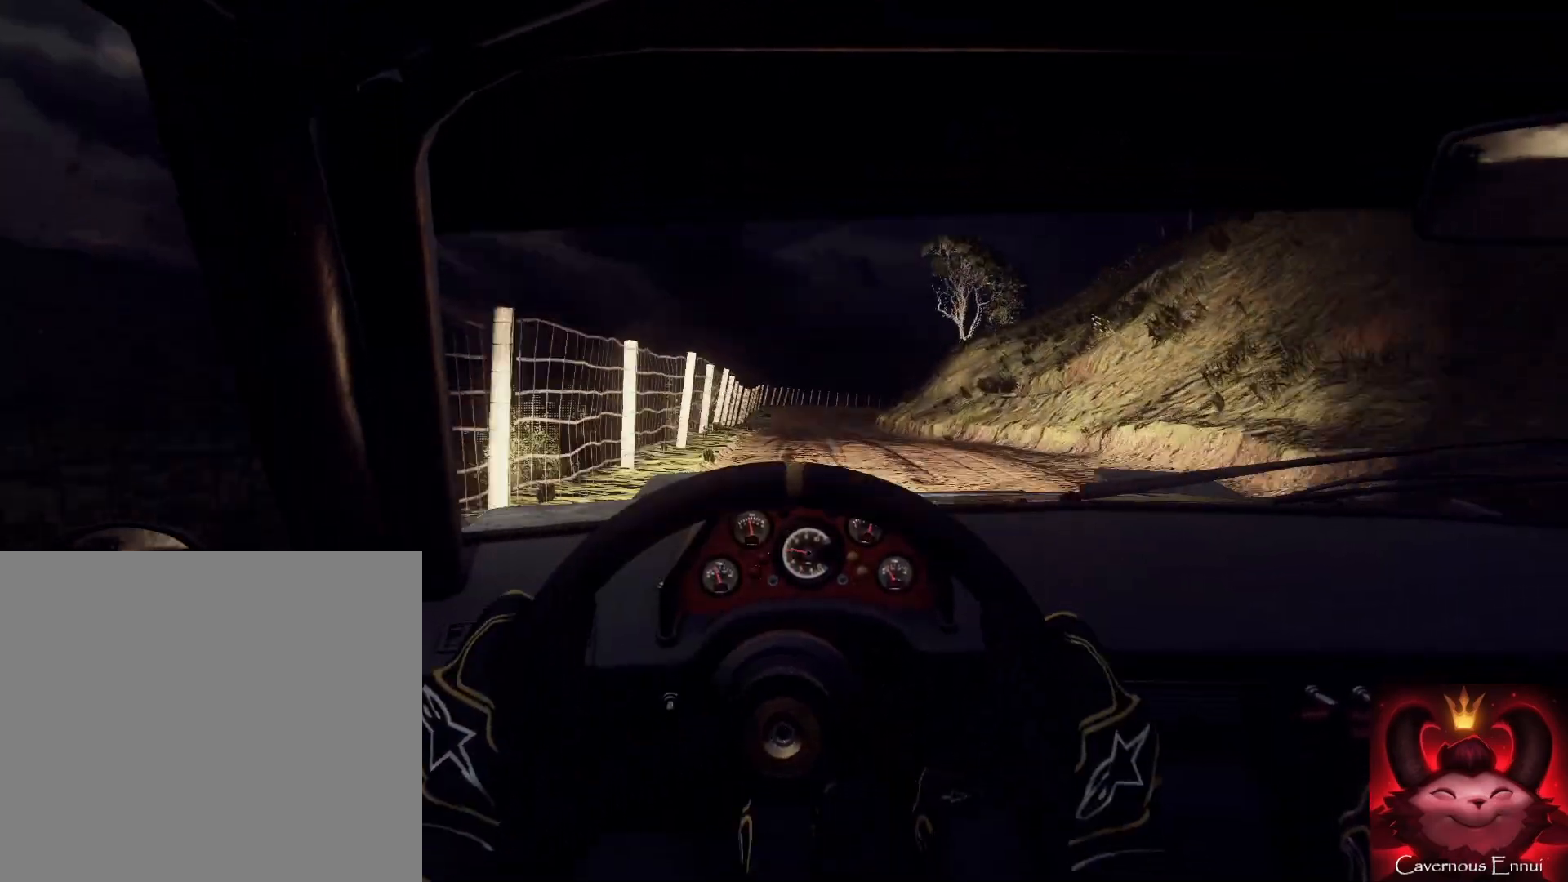
{"buttons": [], "left_stick": "center", "right_stick": "up-right", "events": []}
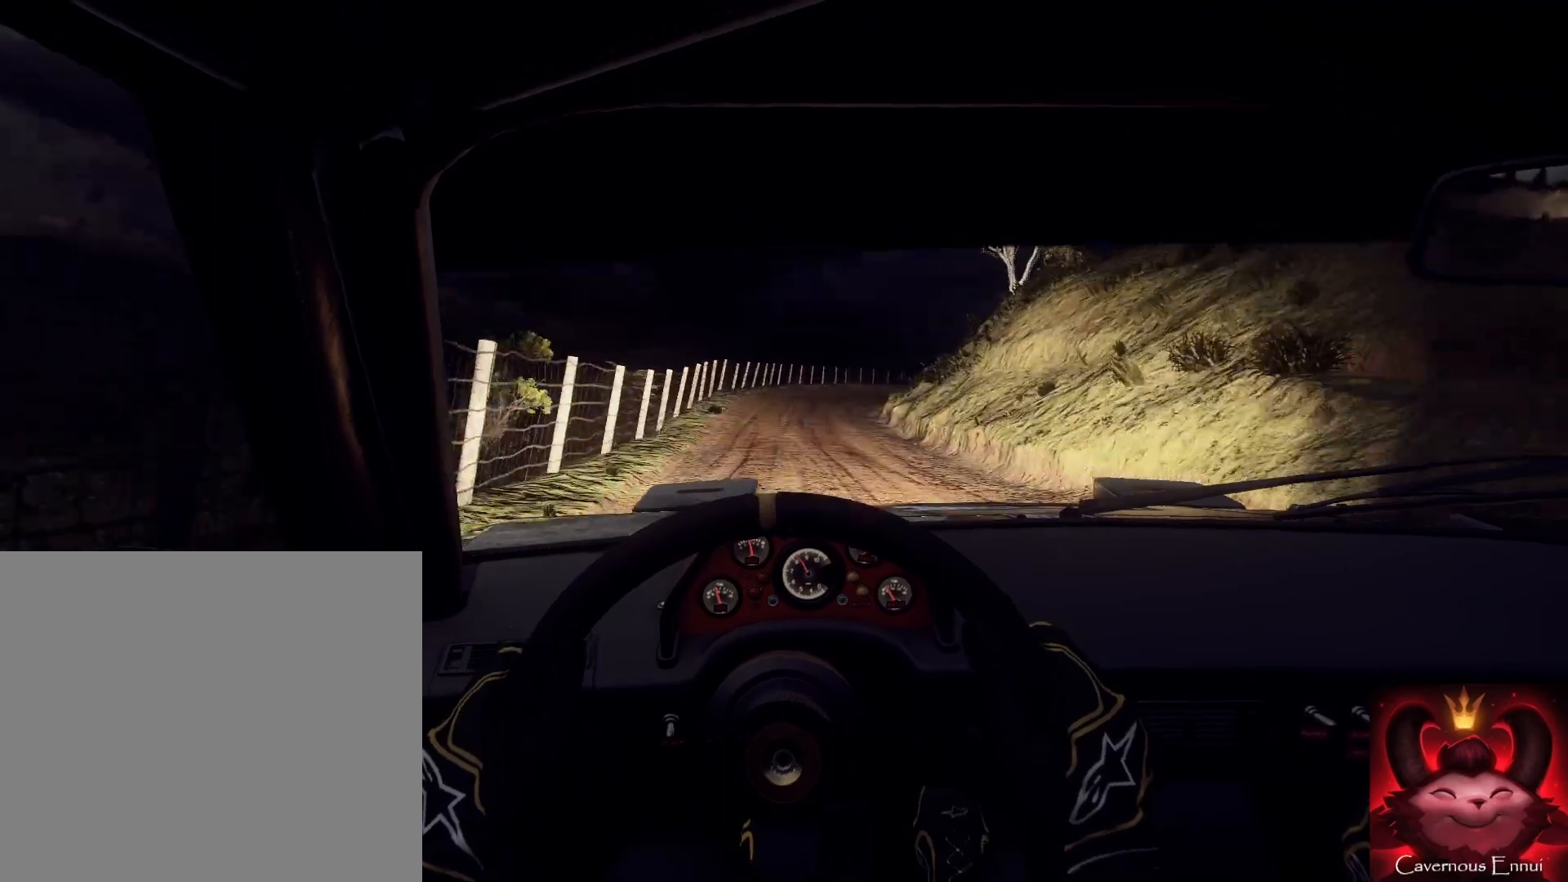
{"buttons": [], "left_stick": "center", "right_stick": "center", "events": [[133, "left_stick", "right"], [300, "right_stick", "center"], [400, "L2", "down"], [467, "L2", "up"], [467, "left_stick", "center"]]}
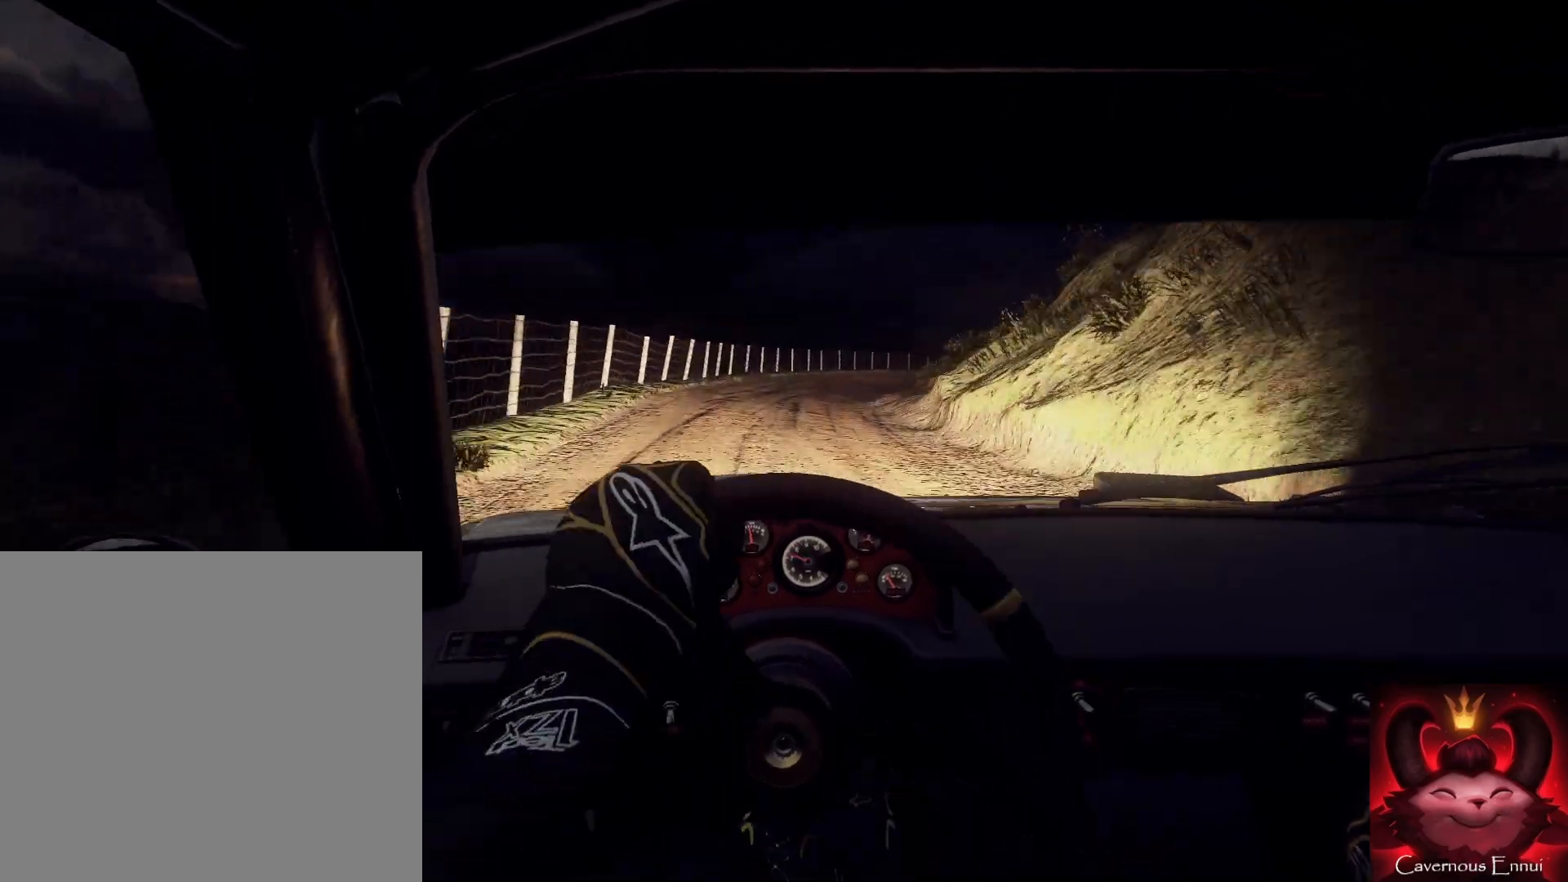
{"buttons": [], "left_stick": "down-left", "right_stick": "up", "events": [[33, "right_stick", "up"], [67, "L2", "down"], [100, "left_stick", "right"], [133, "right_stick", "center"], [200, "L2", "up"], [233, "left_stick", "left"], [300, "left_stick", "center"], [367, "left_stick", "down-left"], [433, "right_stick", "up"]]}
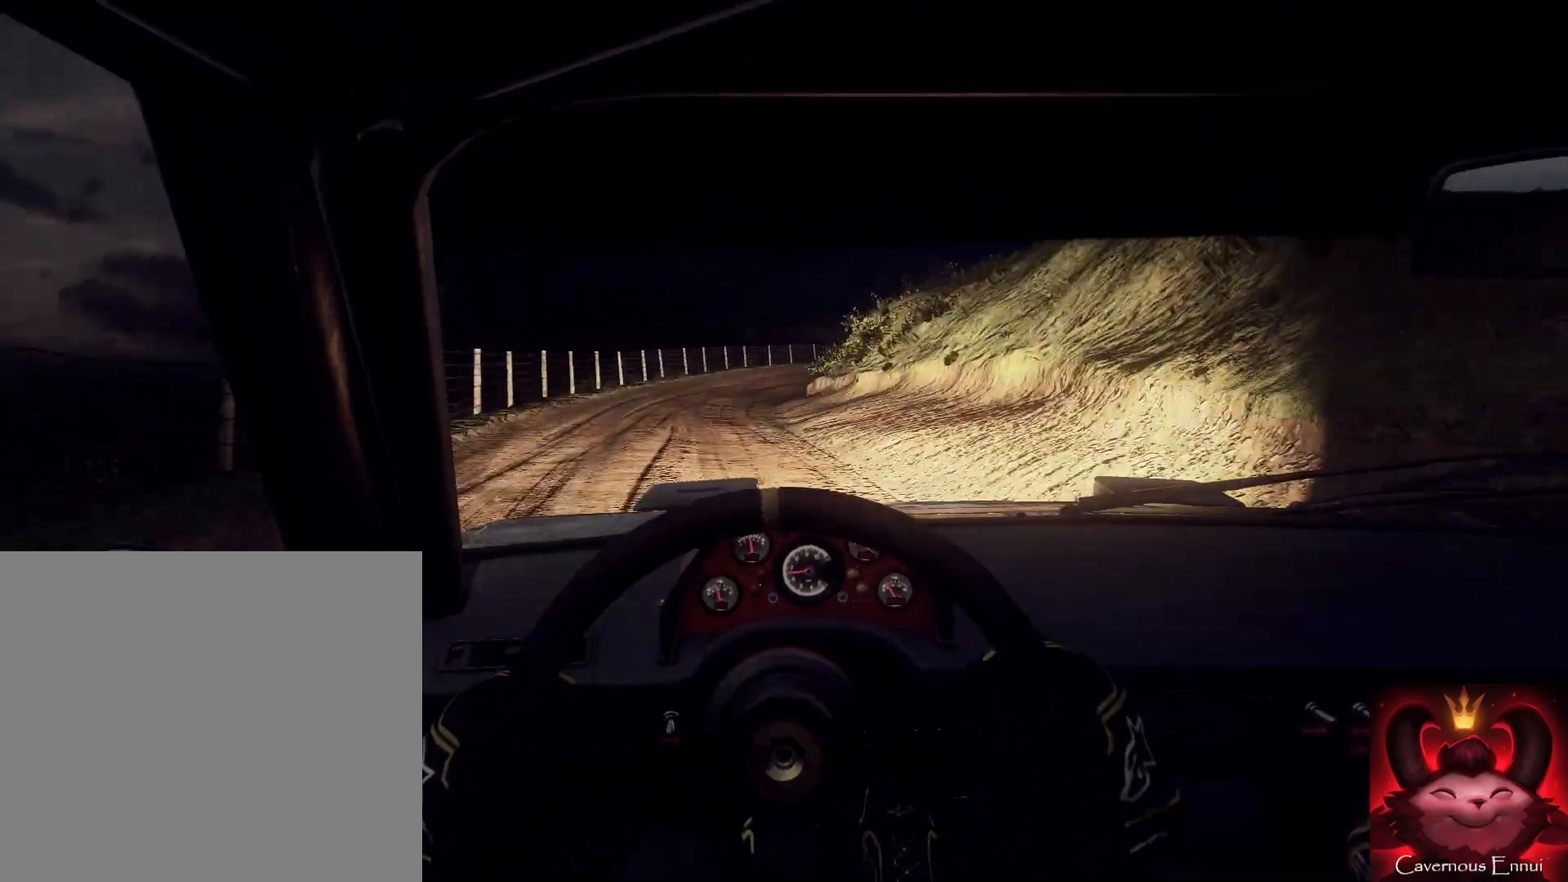
{"buttons": [], "left_stick": "center", "right_stick": "up", "events": [[33, "left_stick", "center"], [133, "L2", "down"], [133, "right_stick", "center"], [267, "L2", "up"], [333, "left_stick", "down"], [400, "right_stick", "up"], [433, "left_stick", "right"], [500, "left_stick", "center"]]}
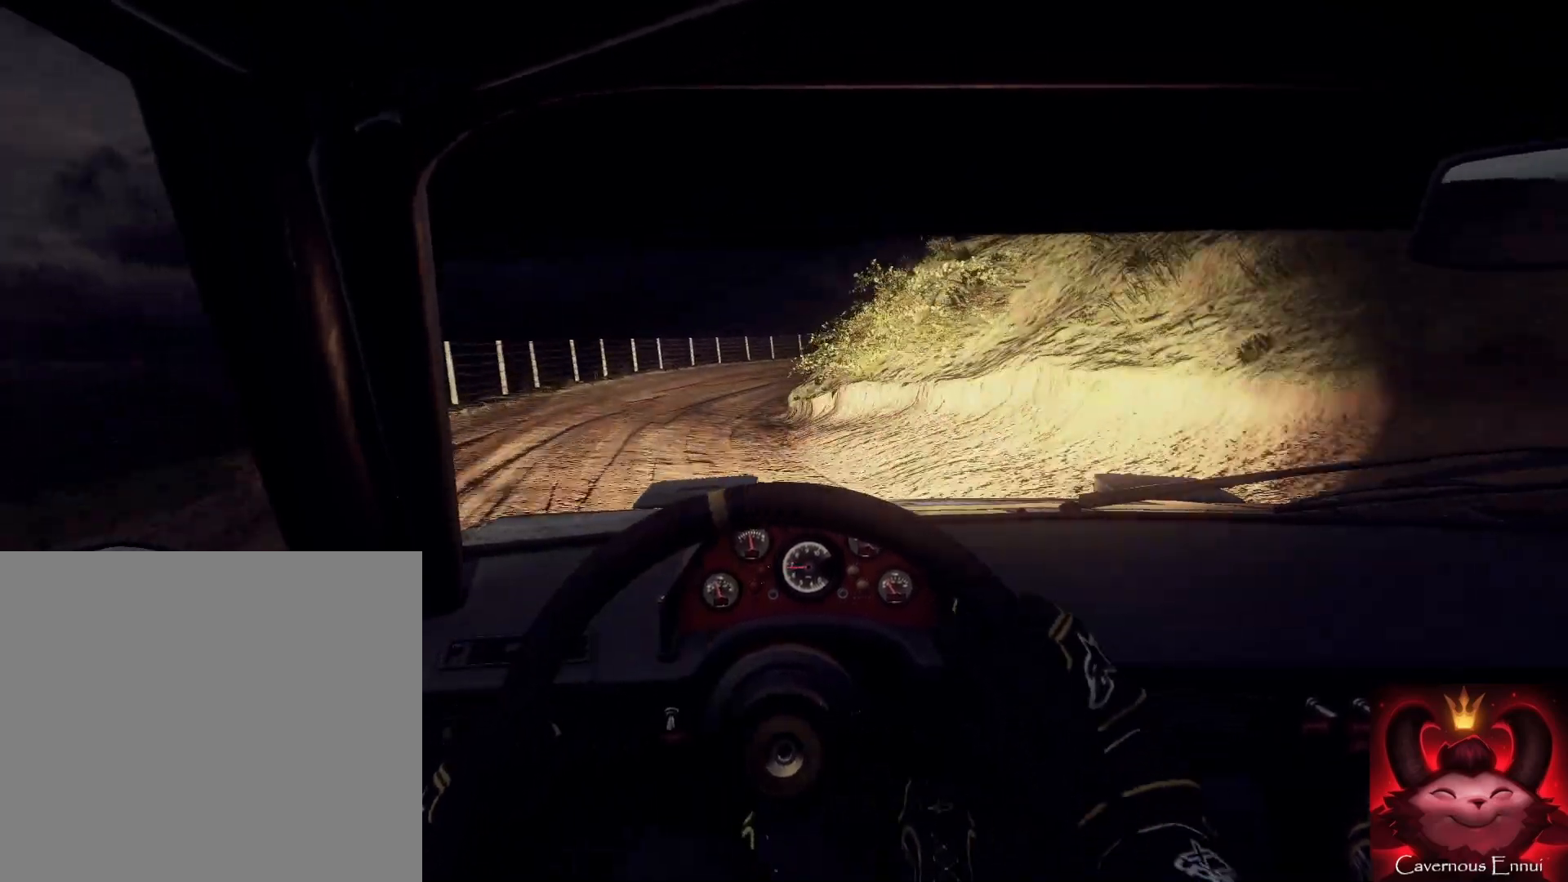
{"buttons": [], "left_stick": "right", "right_stick": "center", "events": [[267, "right_stick", "center"], [400, "L2", "down"], [433, "left_stick", "right"], [500, "L2", "up"]]}
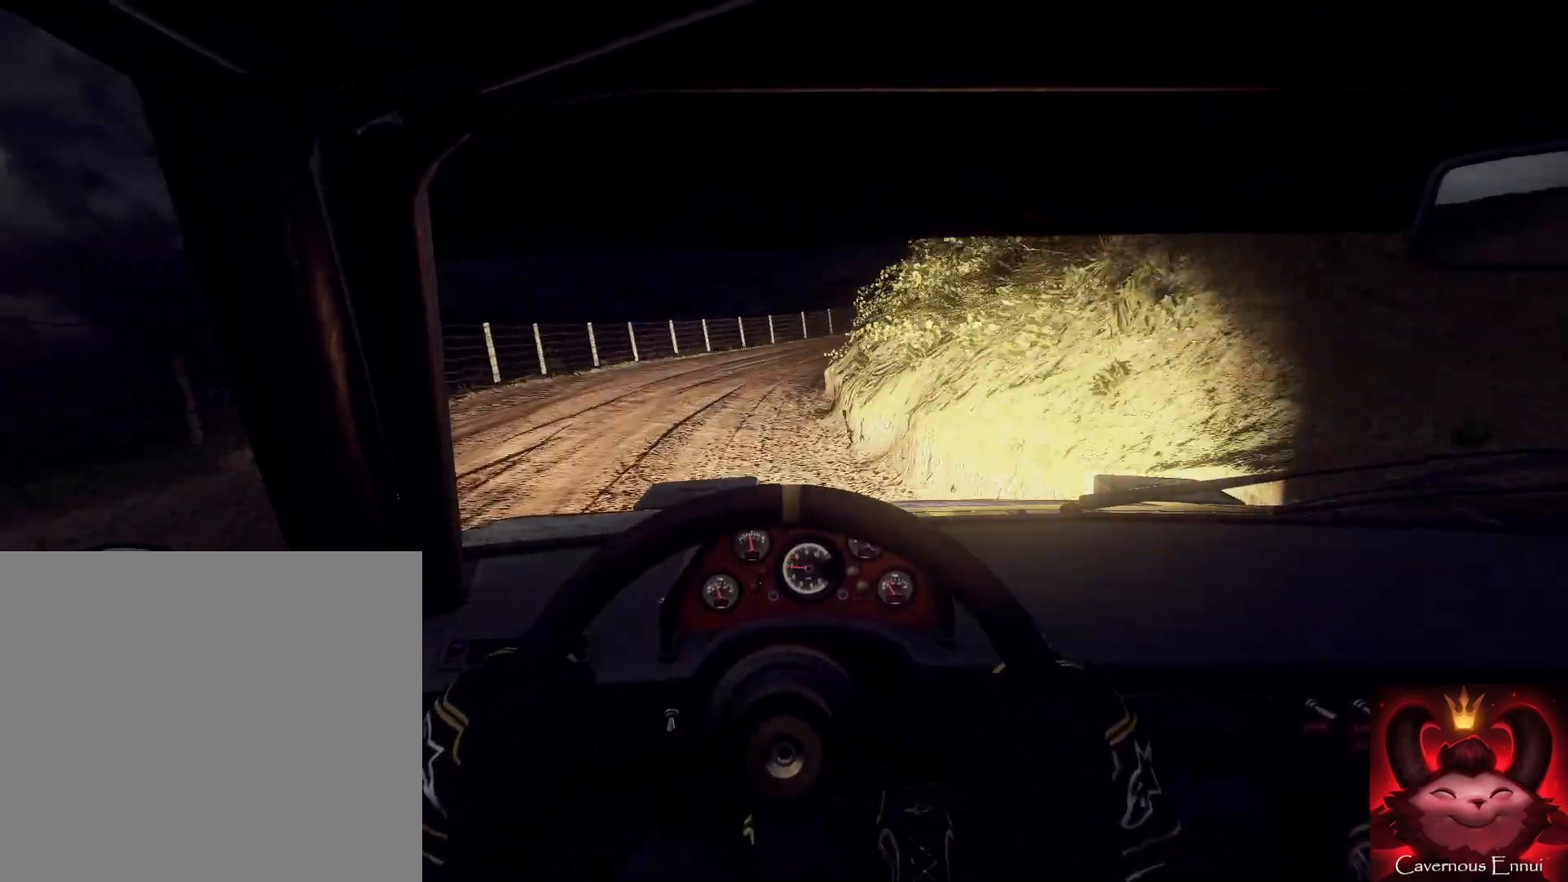
{"buttons": [], "left_stick": "center", "right_stick": "center", "events": [[33, "left_stick", "center"], [33, "right_stick", "up"], [167, "L2", "down"], [167, "right_stick", "center"], [267, "L2", "up"], [267, "left_stick", "right"], [400, "left_stick", "center"]]}
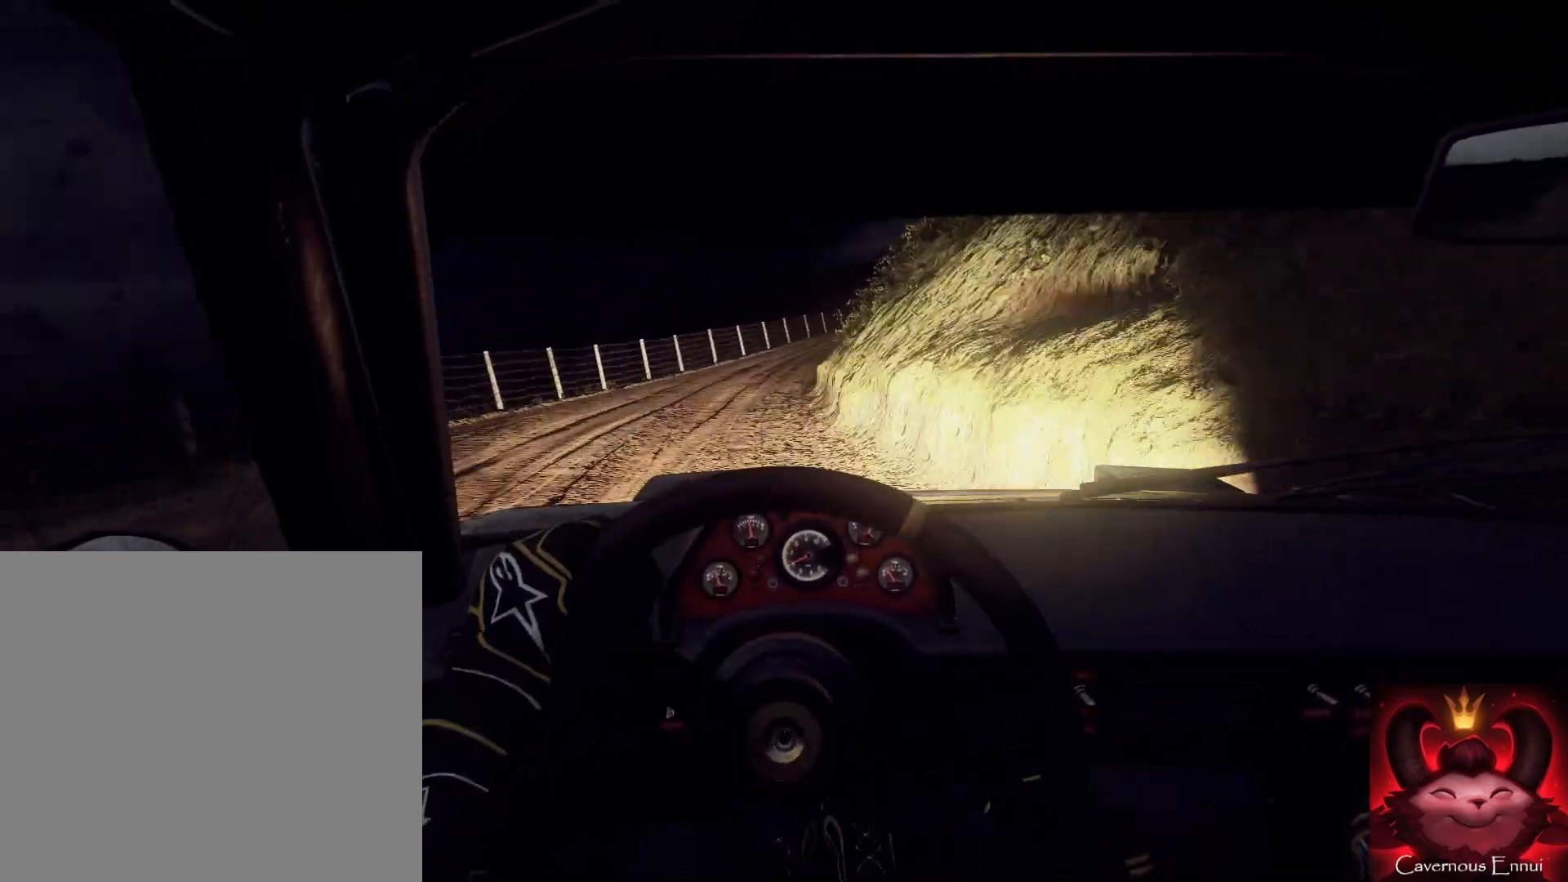
{"buttons": [], "left_stick": "center", "right_stick": "up", "events": [[67, "left_stick", "right"], [100, "right_stick", "up"], [200, "right_stick", "center"], [233, "left_stick", "left"], [367, "left_stick", "center"], [433, "right_stick", "up"]]}
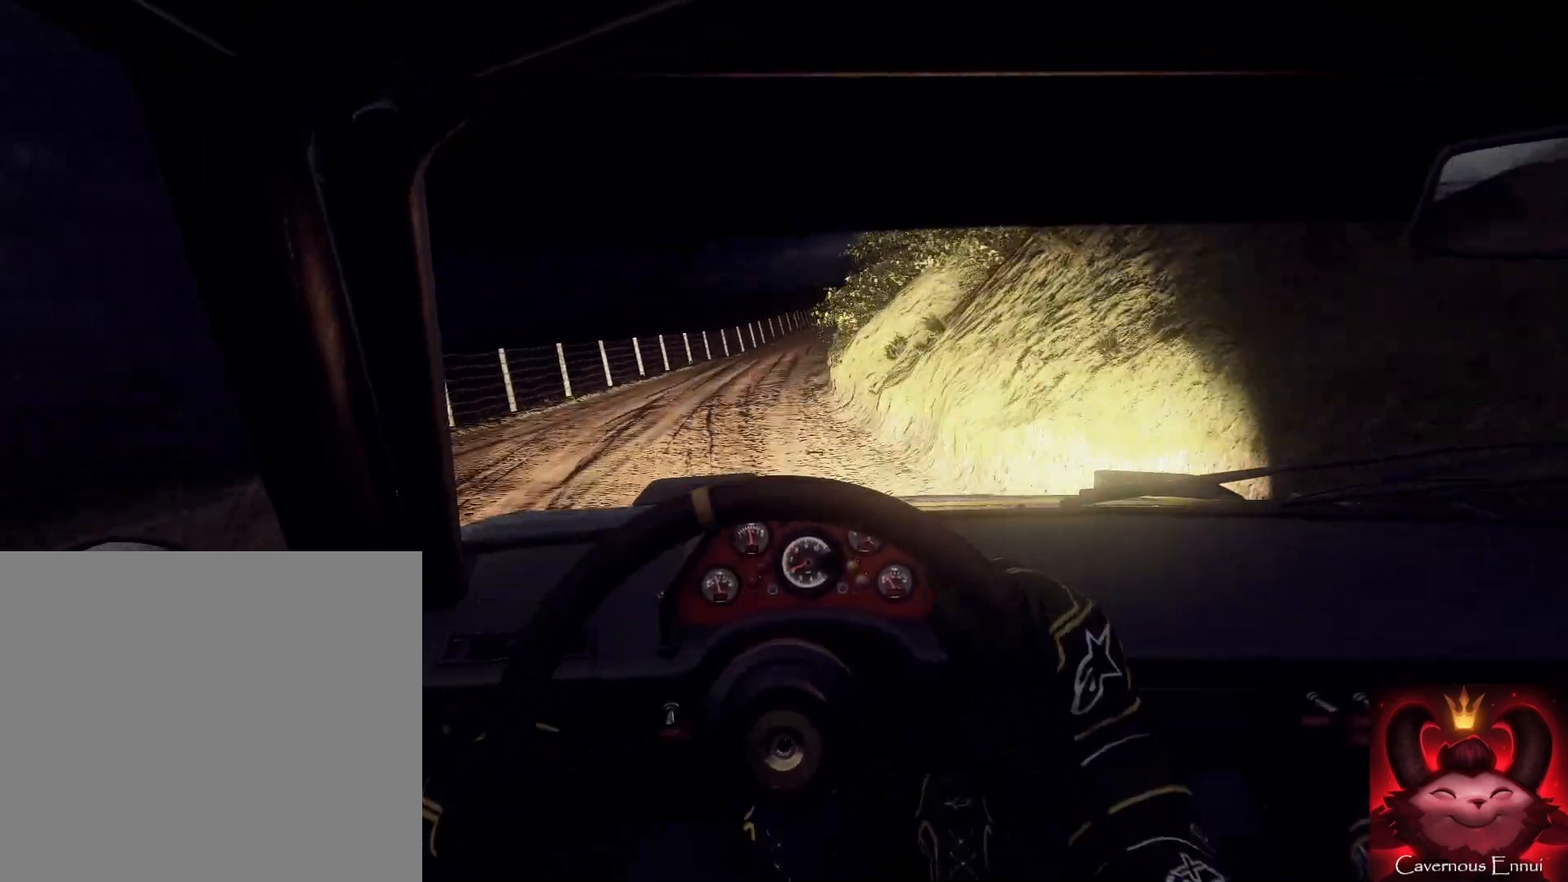
{"buttons": [], "left_stick": "center", "right_stick": "up", "events": [[133, "left_stick", "right"], [233, "left_stick", "center"]]}
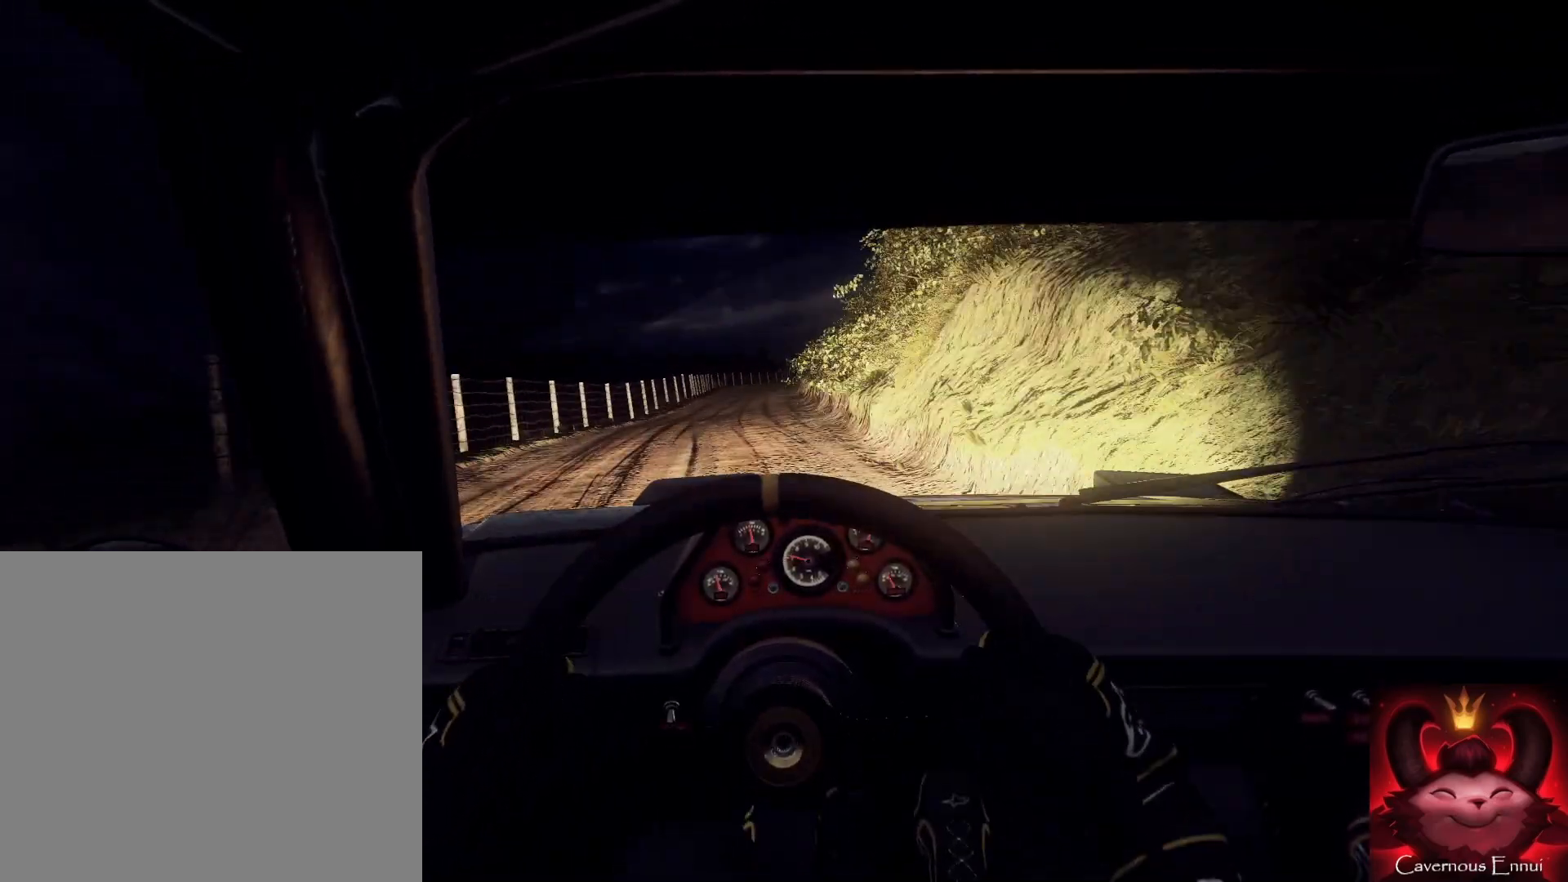
{"buttons": [], "left_stick": "center", "right_stick": "up", "events": [[200, "left_stick", "down-left"], [300, "left_stick", "center"]]}
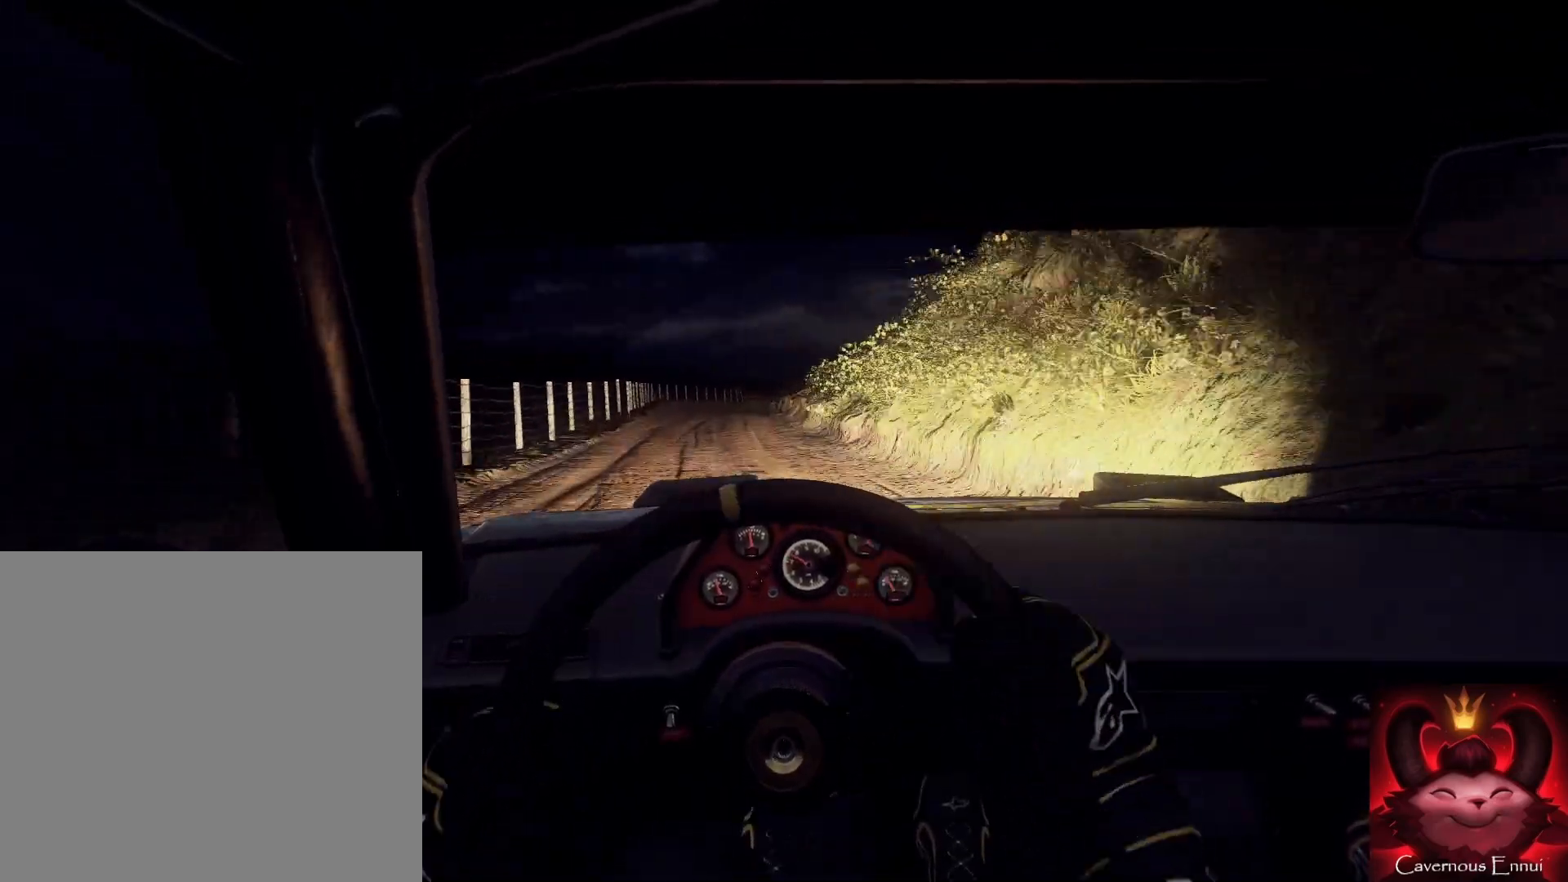
{"buttons": [], "left_stick": "center", "right_stick": "up", "events": [[100, "left_stick", "down-left"], [200, "left_stick", "center"]]}
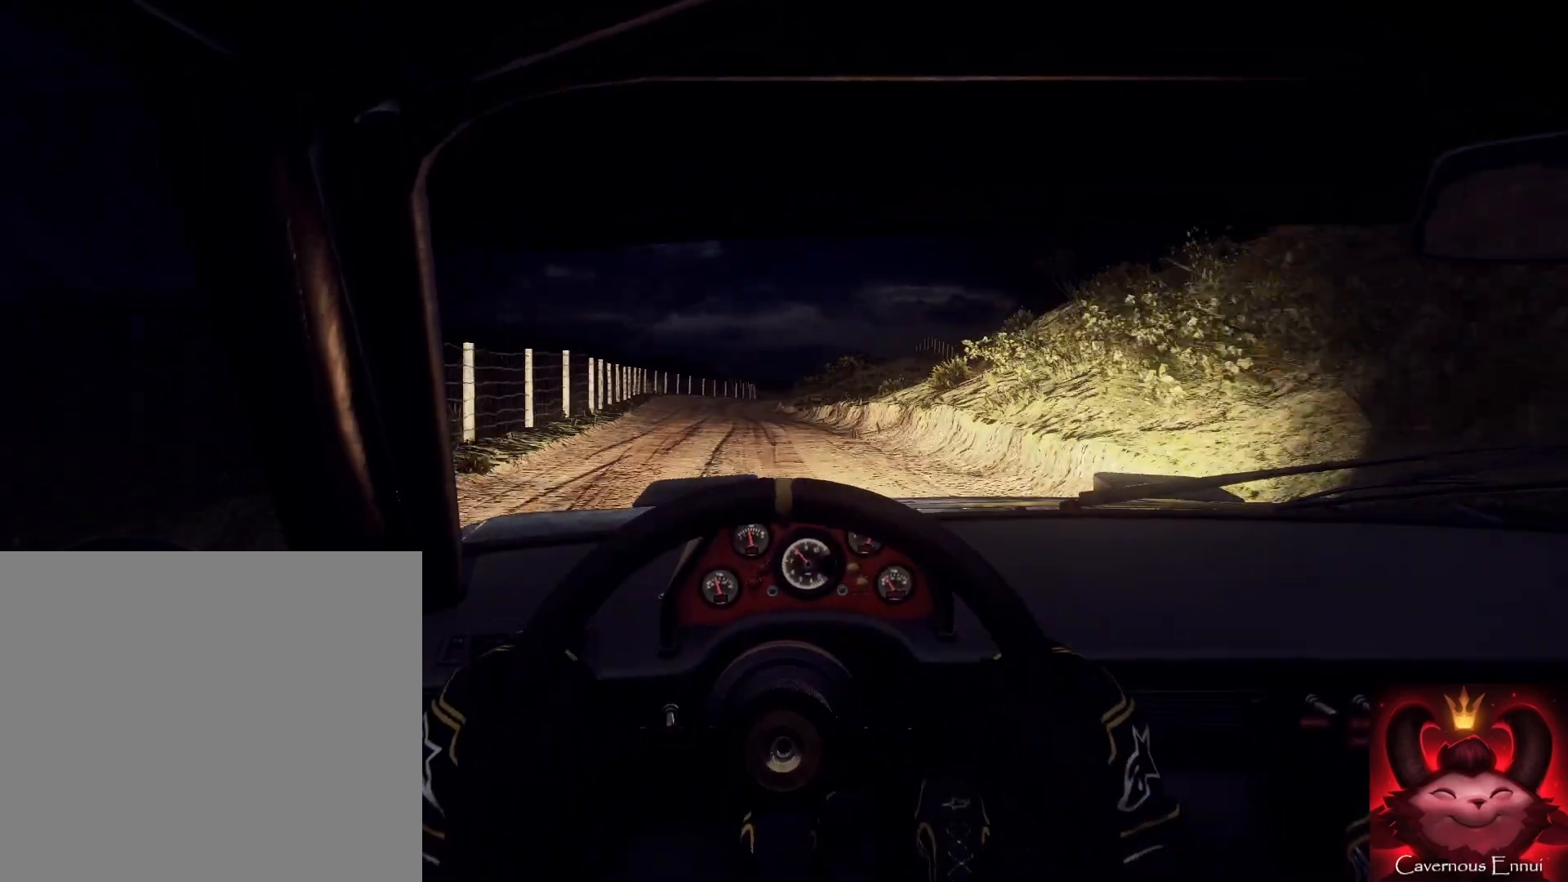
{"buttons": [], "left_stick": "down-left", "right_stick": "up", "events": [[400, "left_stick", "down-left"]]}
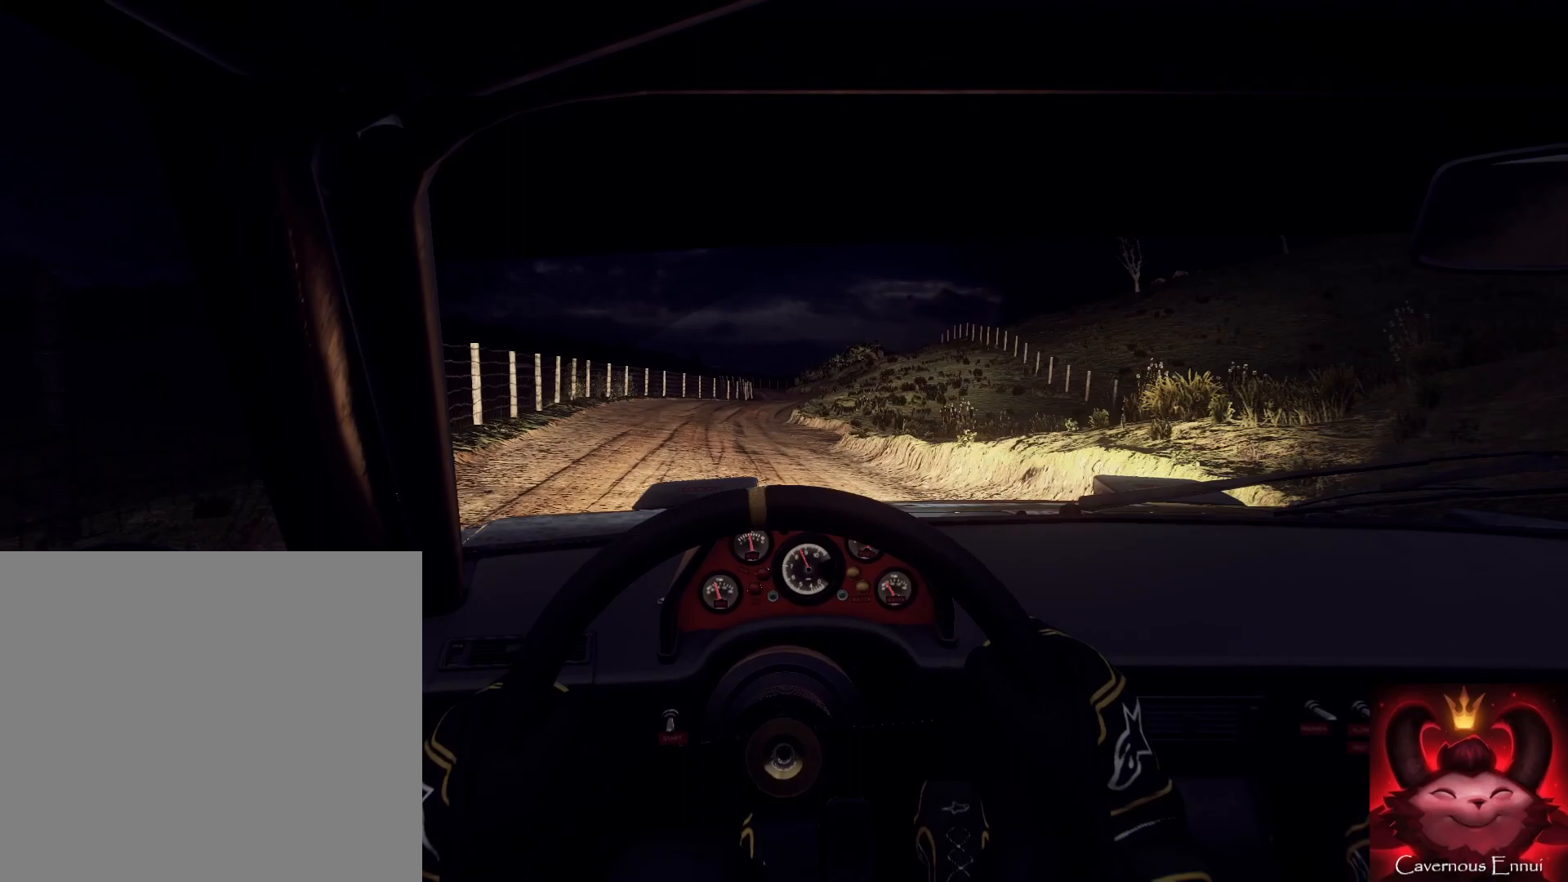
{"buttons": ["L2"], "left_stick": "right", "right_stick": "center", "events": [[133, "left_stick", "center"], [233, "right_stick", "center"], [400, "right_stick", "up"], [467, "left_stick", "right"], [500, "L2", "down"], [500, "right_stick", "center"]]}
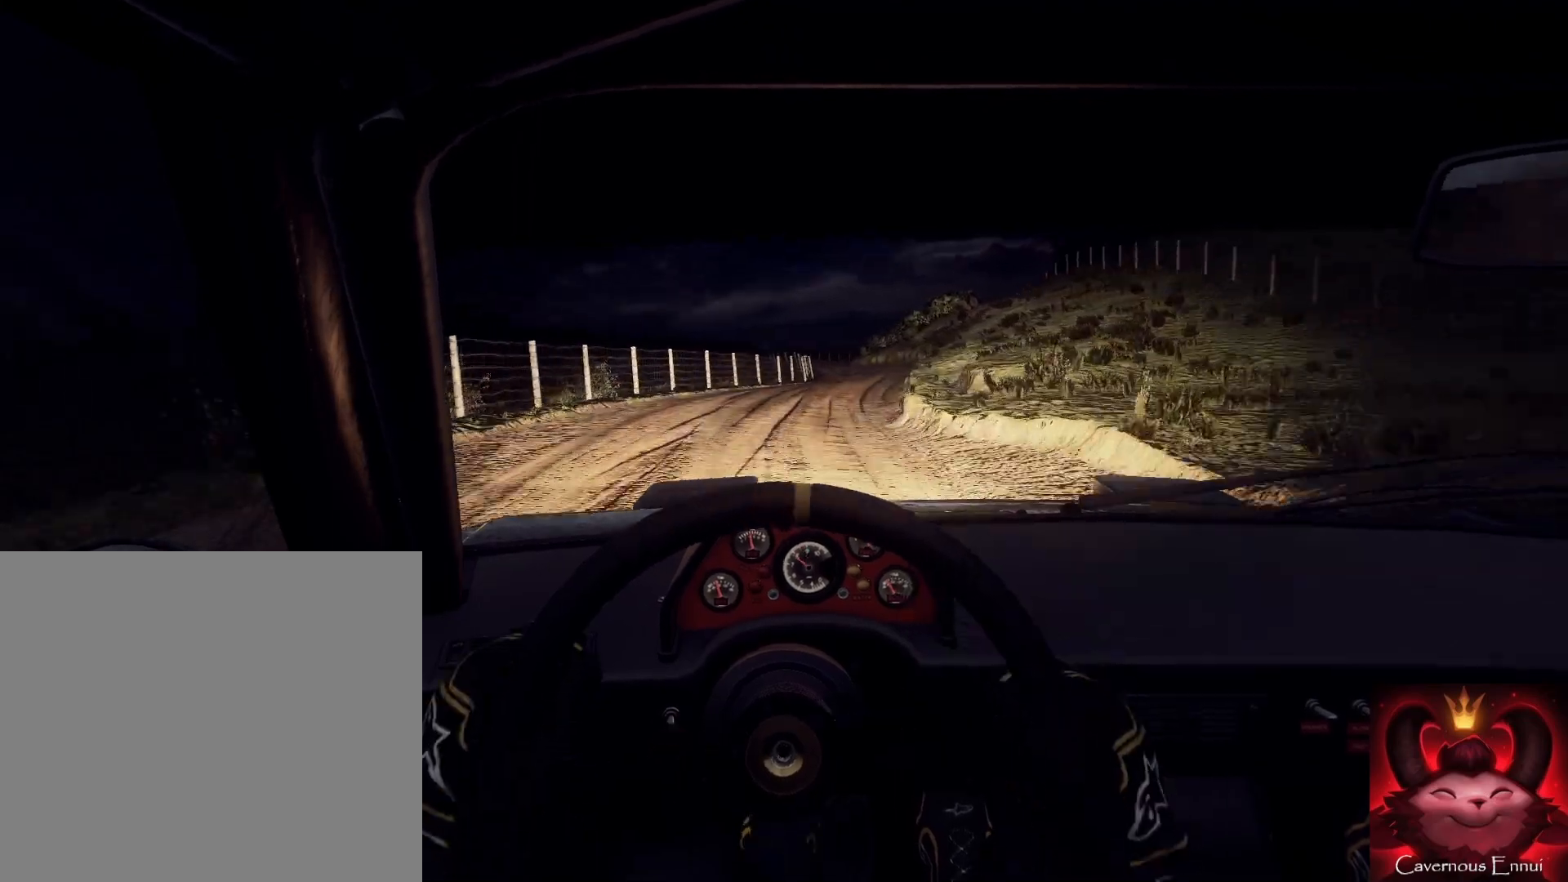
{"buttons": [], "left_stick": "down-left", "right_stick": "center", "events": [[100, "L2", "up"], [133, "L2", "down"], [300, "L2", "up"], [333, "L2", "down"], [333, "left_stick", "center"], [433, "L2", "up"], [500, "left_stick", "down-left"]]}
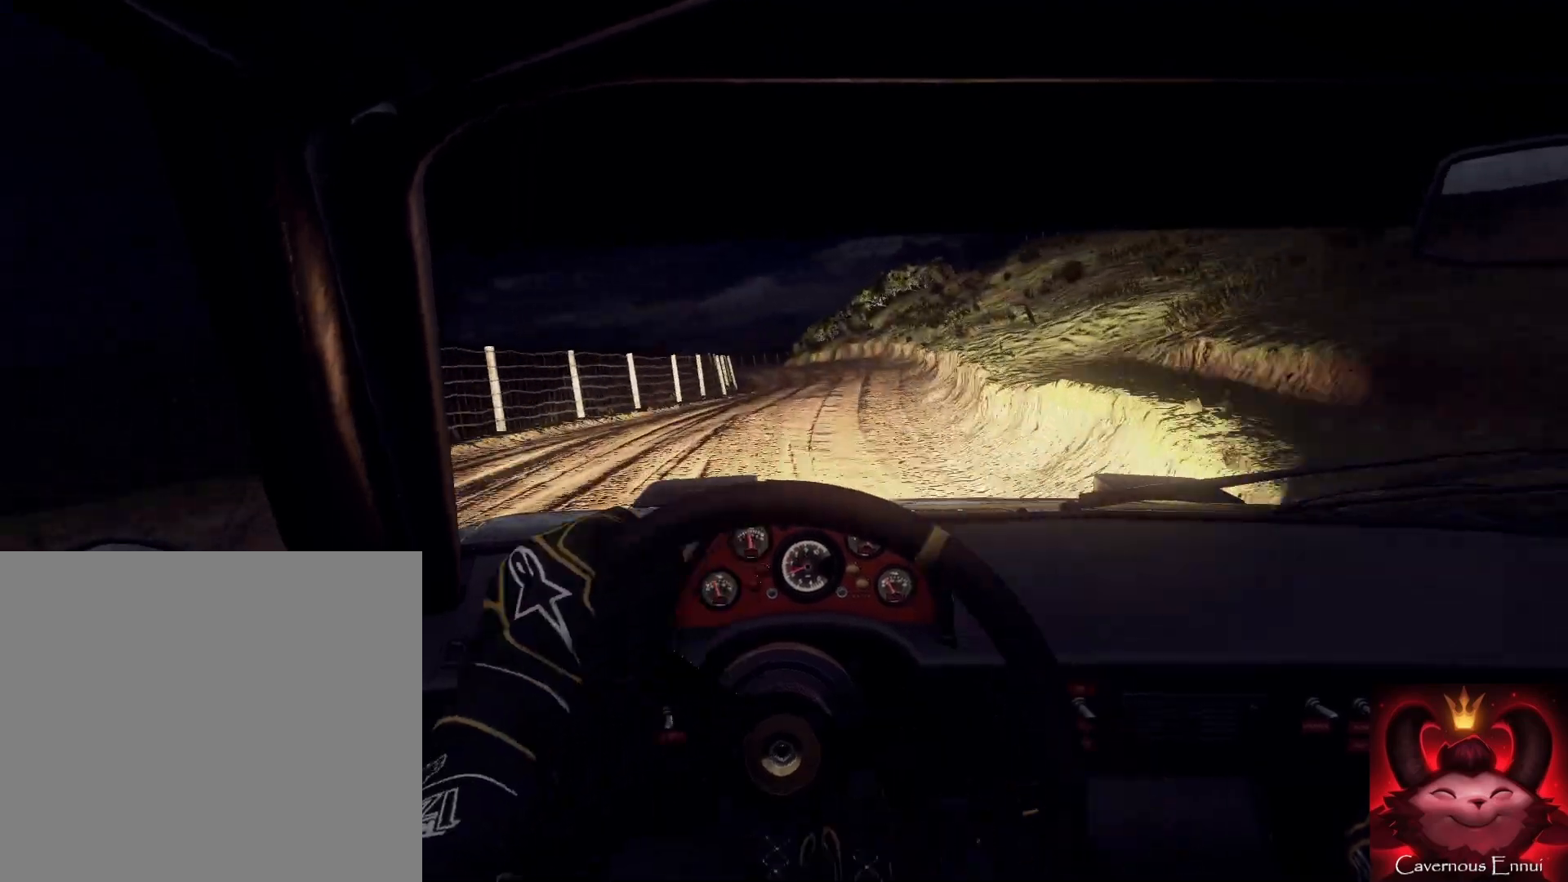
{"buttons": [], "left_stick": "left", "right_stick": "up", "events": [[67, "right_stick", "up-right"], [133, "right_stick", "up"], [233, "right_stick", "center"], [467, "left_stick", "left"], [467, "right_stick", "up"]]}
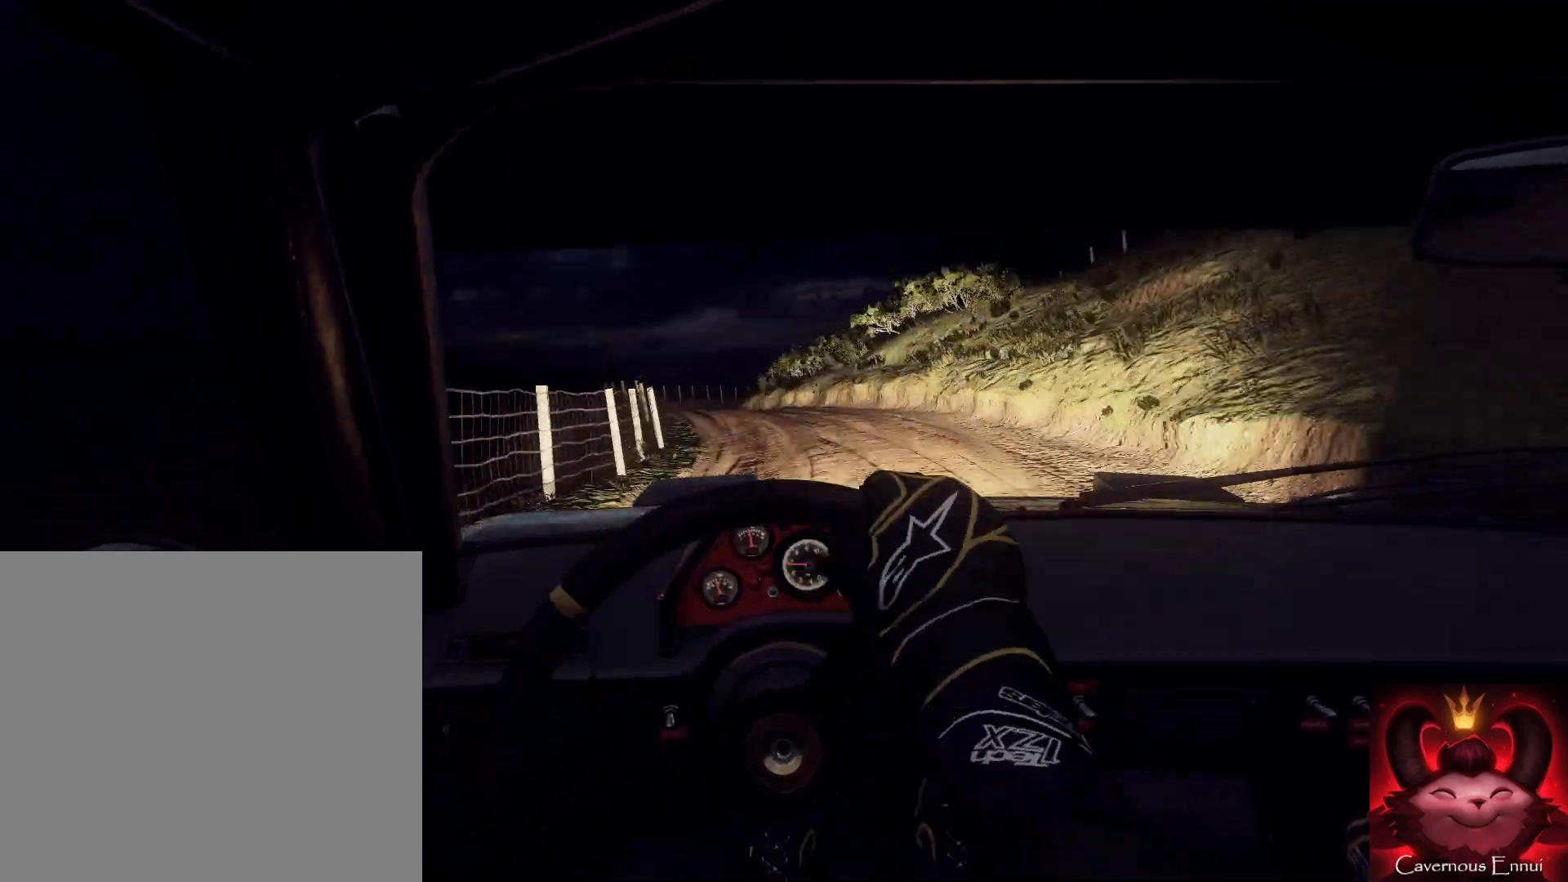
{"buttons": [], "left_stick": "right", "right_stick": "center", "events": [[100, "right_stick", "center"], [167, "left_stick", "right"], [233, "left_stick", "center"], [433, "left_stick", "right"], [433, "right_stick", "up"], [500, "right_stick", "center"]]}
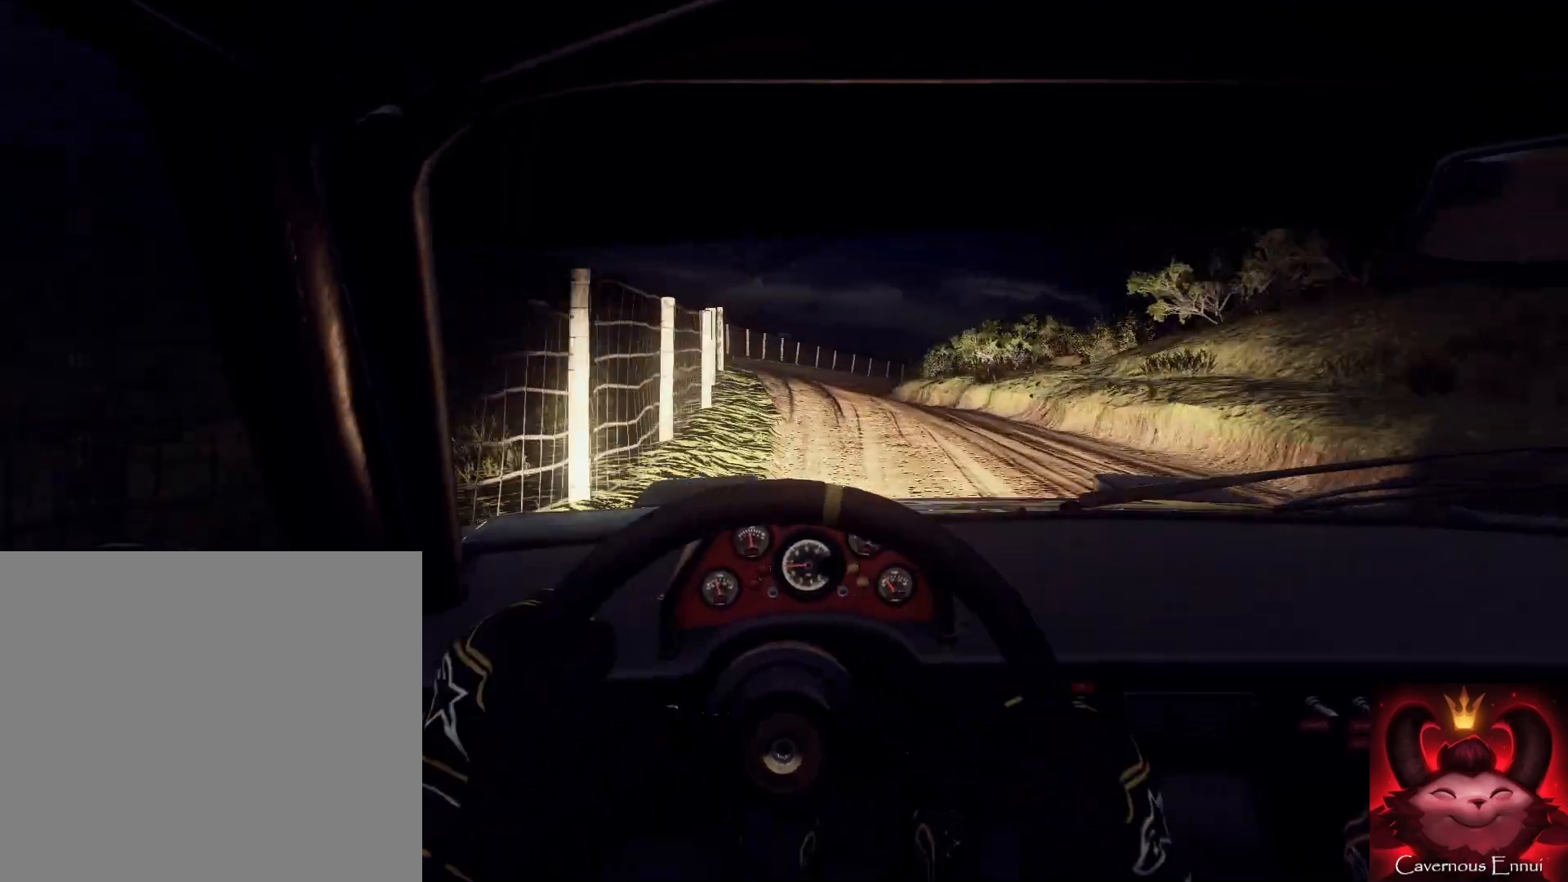
{"buttons": [], "left_stick": "center", "right_stick": "up", "events": [[167, "right_stick", "up"], [433, "left_stick", "center"]]}
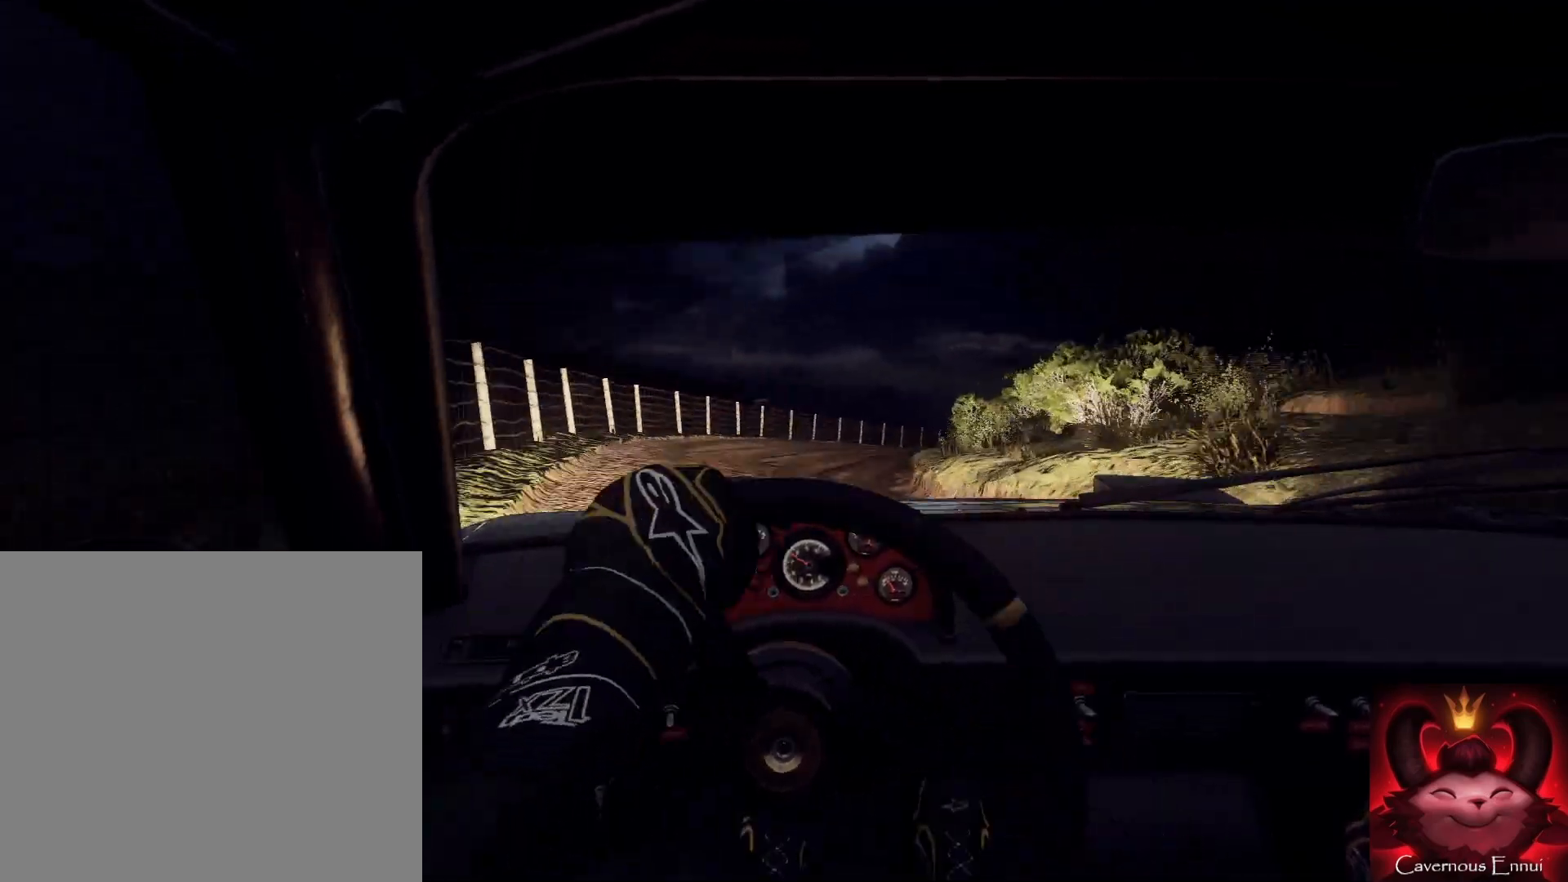
{"buttons": [], "left_stick": "right", "right_stick": "center", "events": [[133, "left_stick", "right"], [133, "right_stick", "center"], [200, "L2", "down"], [300, "L2", "up"], [333, "left_stick", "center"], [400, "L2", "down"], [433, "left_stick", "right"], [500, "L2", "up"]]}
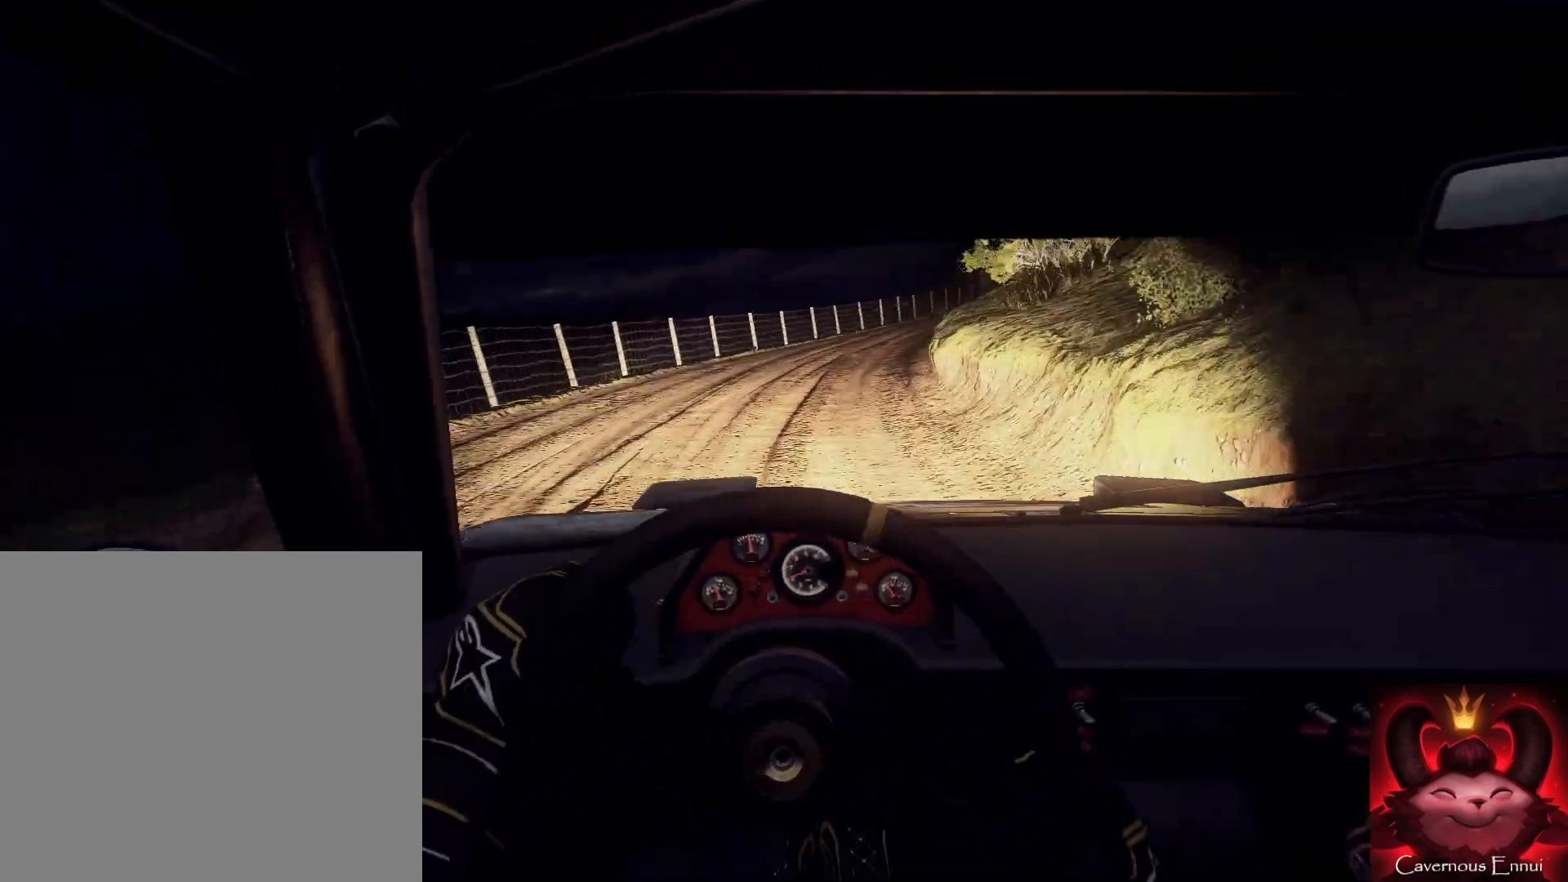
{"buttons": [], "left_stick": "right", "right_stick": "center", "events": [[133, "L2", "down"], [133, "left_stick", "center"], [200, "left_stick", "right"], [267, "L2", "up"], [300, "L1", "down"], [400, "L1", "up"]]}
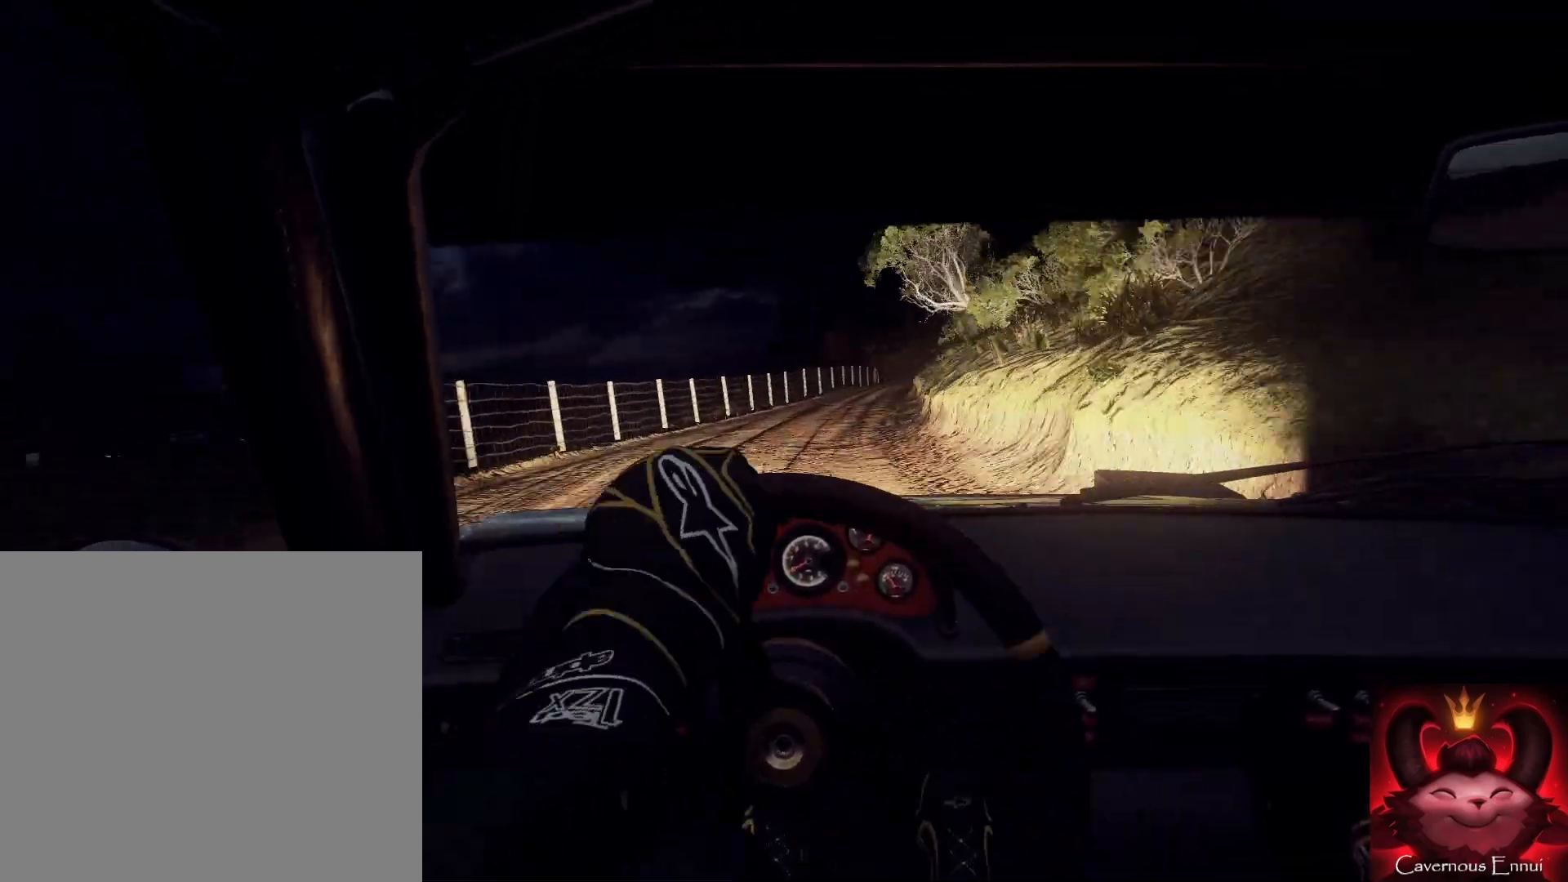
{"buttons": [], "left_stick": "center", "right_stick": "up", "events": [[33, "left_stick", "down-left"], [100, "left_stick", "center"], [233, "left_stick", "down-left"], [367, "right_stick", "up"], [500, "left_stick", "center"]]}
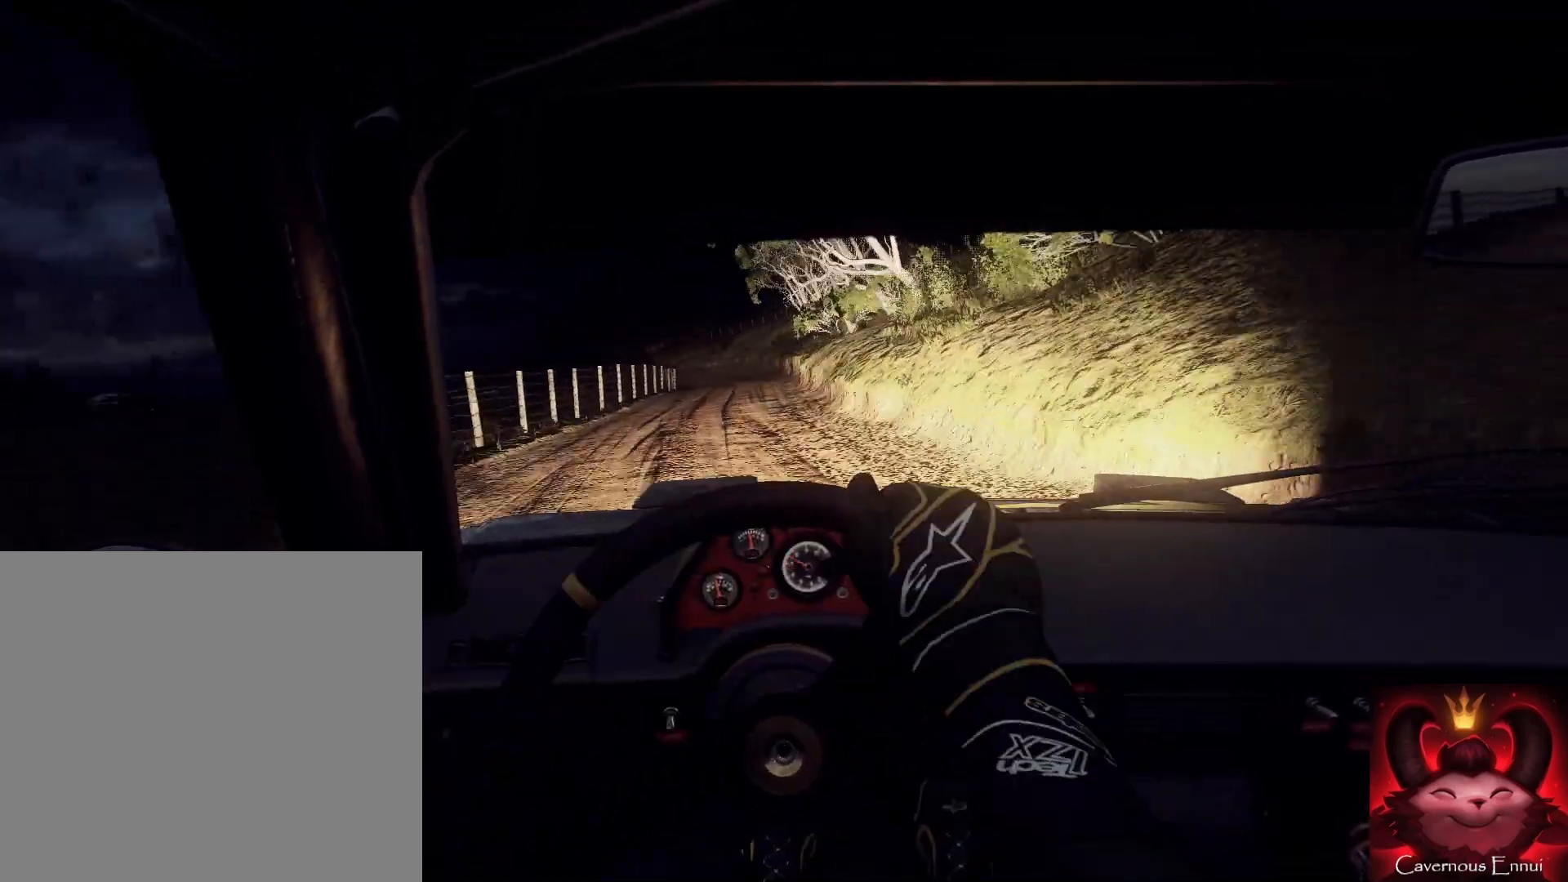
{"buttons": [], "left_stick": "right", "right_stick": "up", "events": [[333, "left_stick", "right"]]}
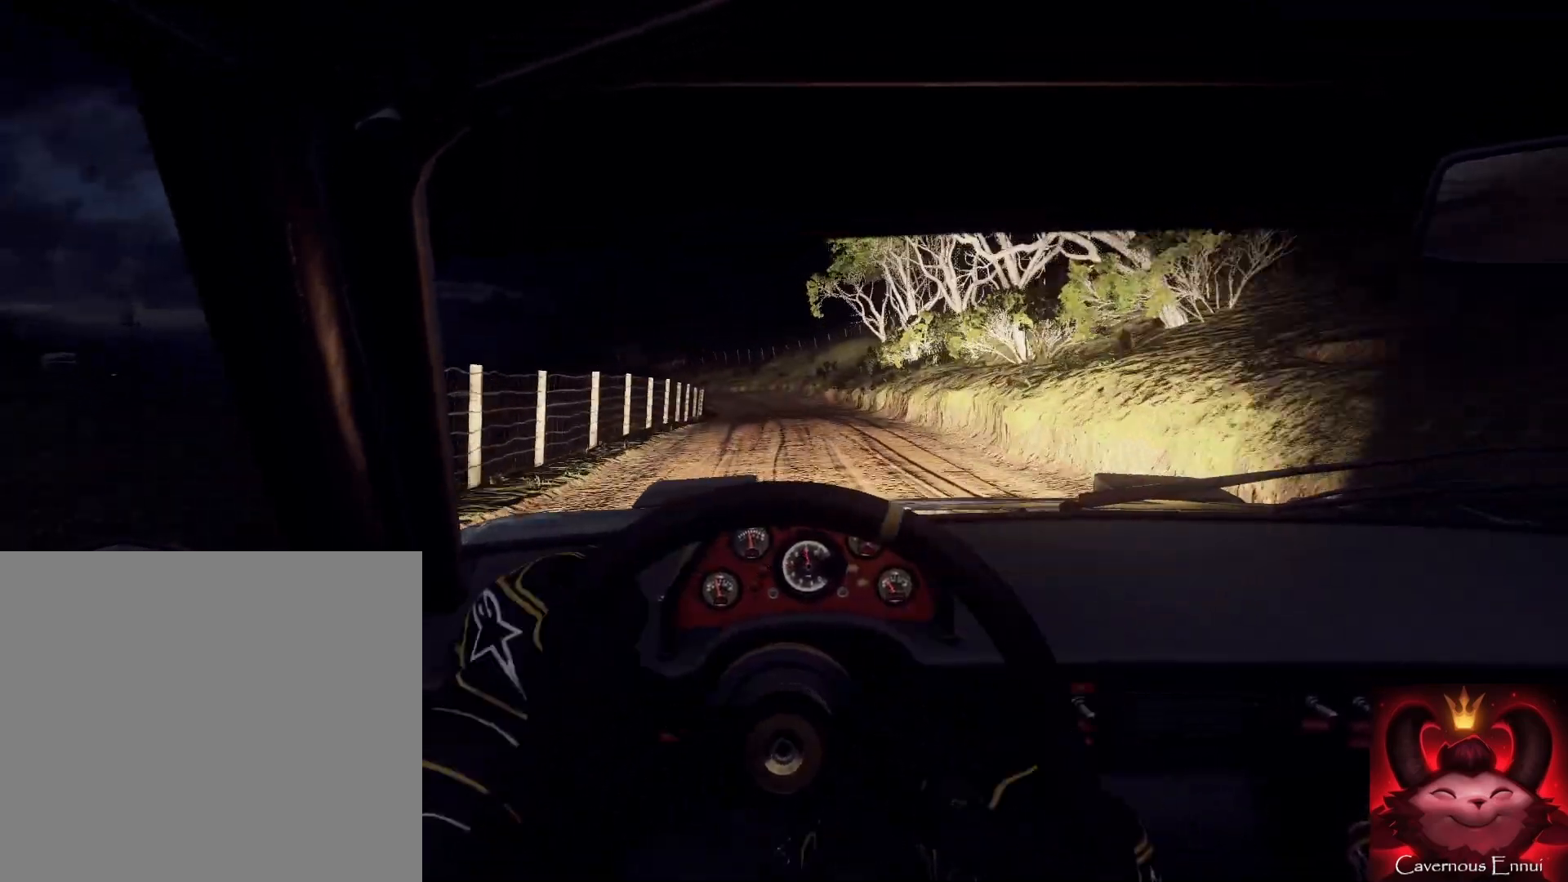
{"buttons": [], "left_stick": "left", "right_stick": "up", "events": [[33, "left_stick", "center"], [67, "R1", "down"], [133, "R1", "up"], [233, "left_stick", "right"], [300, "left_stick", "left"], [367, "left_stick", "center"], [433, "left_stick", "left"]]}
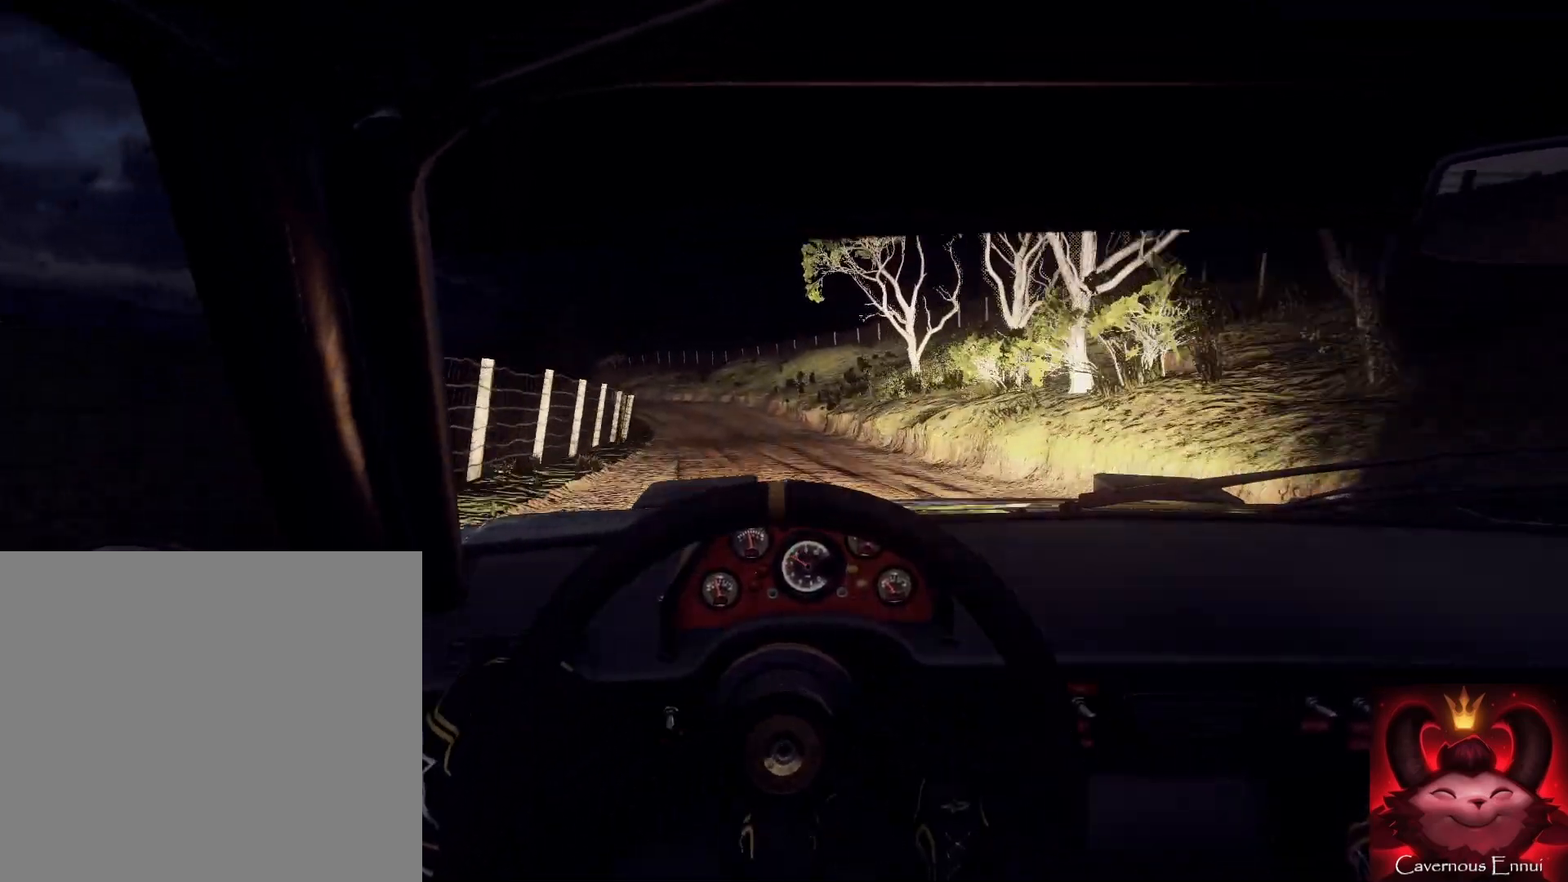
{"buttons": [], "left_stick": "center", "right_stick": "up", "events": [[300, "left_stick", "center"]]}
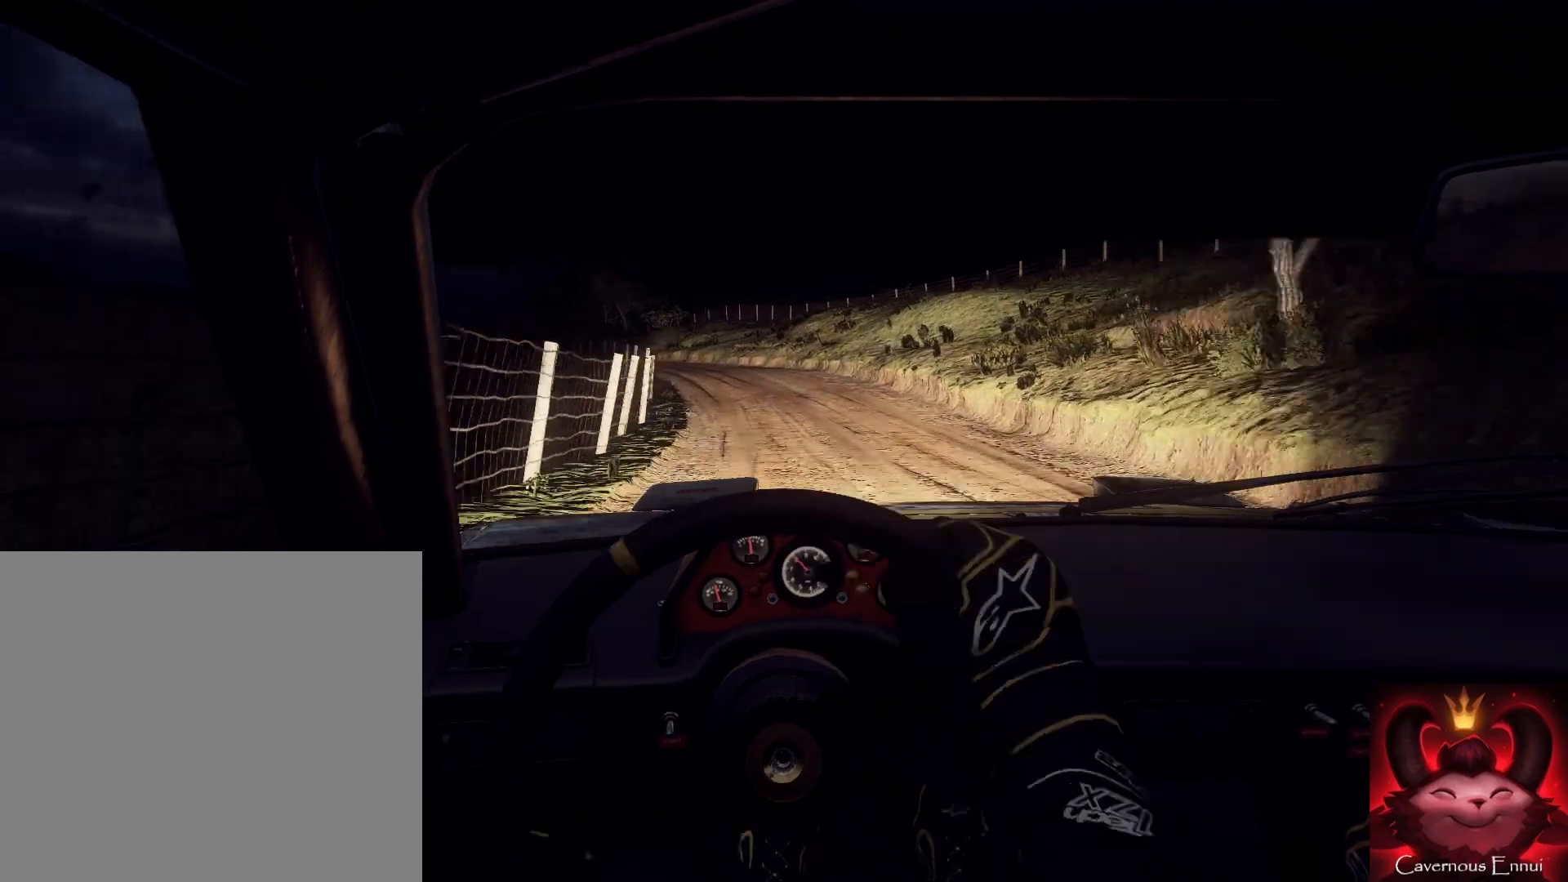
{"buttons": [], "left_stick": "center", "right_stick": "center", "events": [[100, "left_stick", "left"], [300, "L2", "down"], [300, "right_stick", "center"], [467, "L2", "up"], [500, "left_stick", "center"]]}